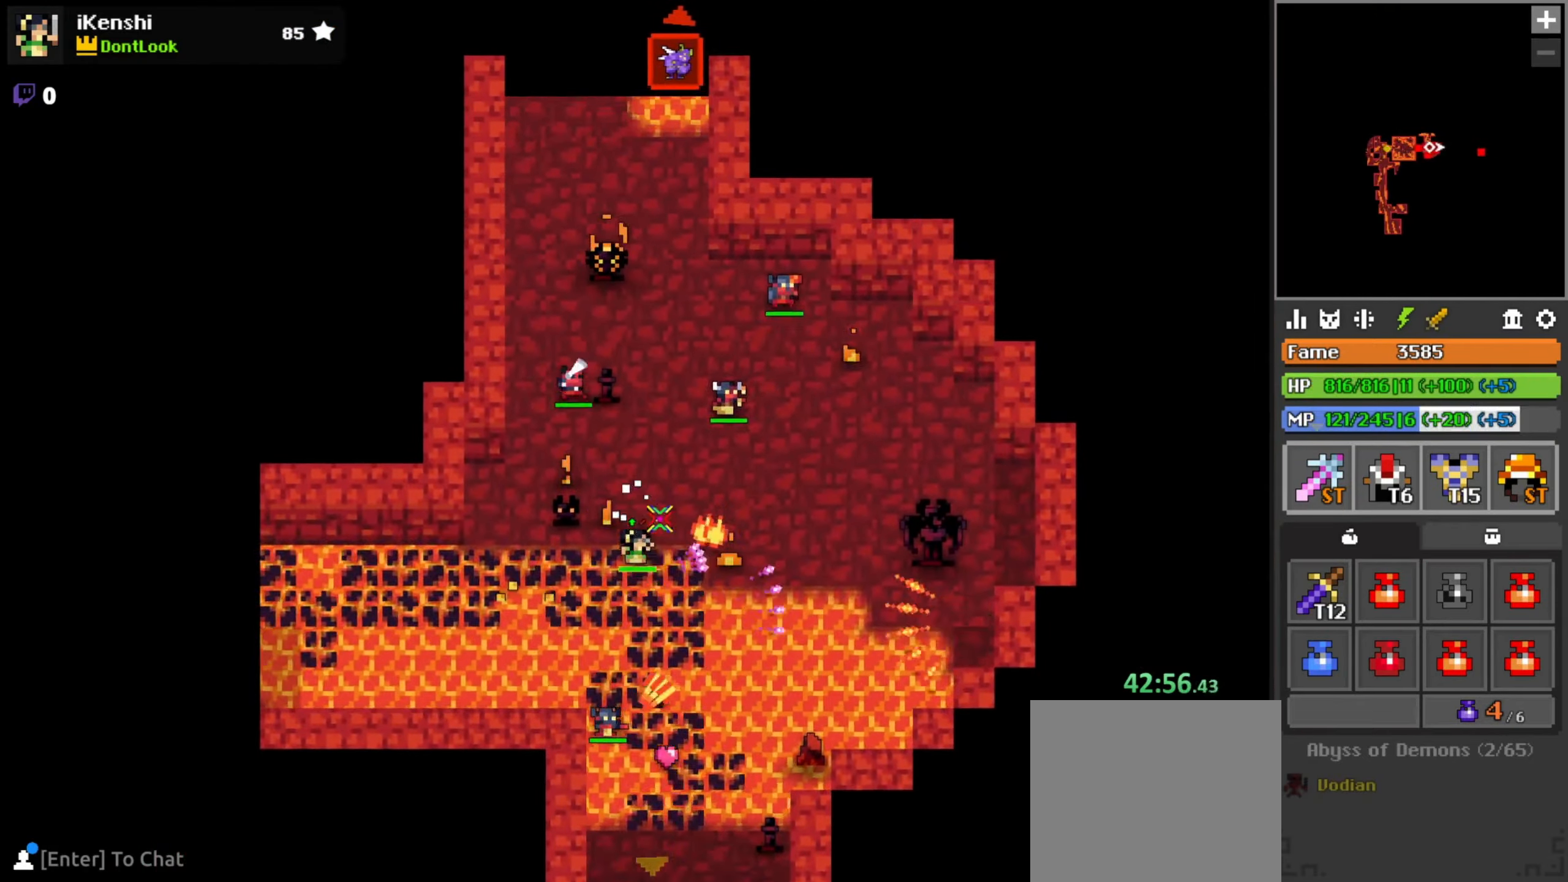
Gameplay with keyboard and mouse; each line is a JSON object with the keys and mouse buttons held at the frame after it. "events" lists presses ("down") and releases ("up") of "a", "c", "d", "e", "f", "q", "r", "s", "space", "w", "x", "z" and "mouse_left" between this image and that frame as [ms after this image, input, new state], when the widget could be followed in between. "mouse_left" = the "left" button of the "mouse" list. No other keys are recorded. Mouse movement is not recorded.
{"keys": ["w"], "mouse": ["left"], "events": [[33, "a", "up"], [166, "d", "down"], [216, "d", "up"], [283, "a", "down"], [350, "a", "up"], [400, "a", "down"], [500, "a", "up"]]}
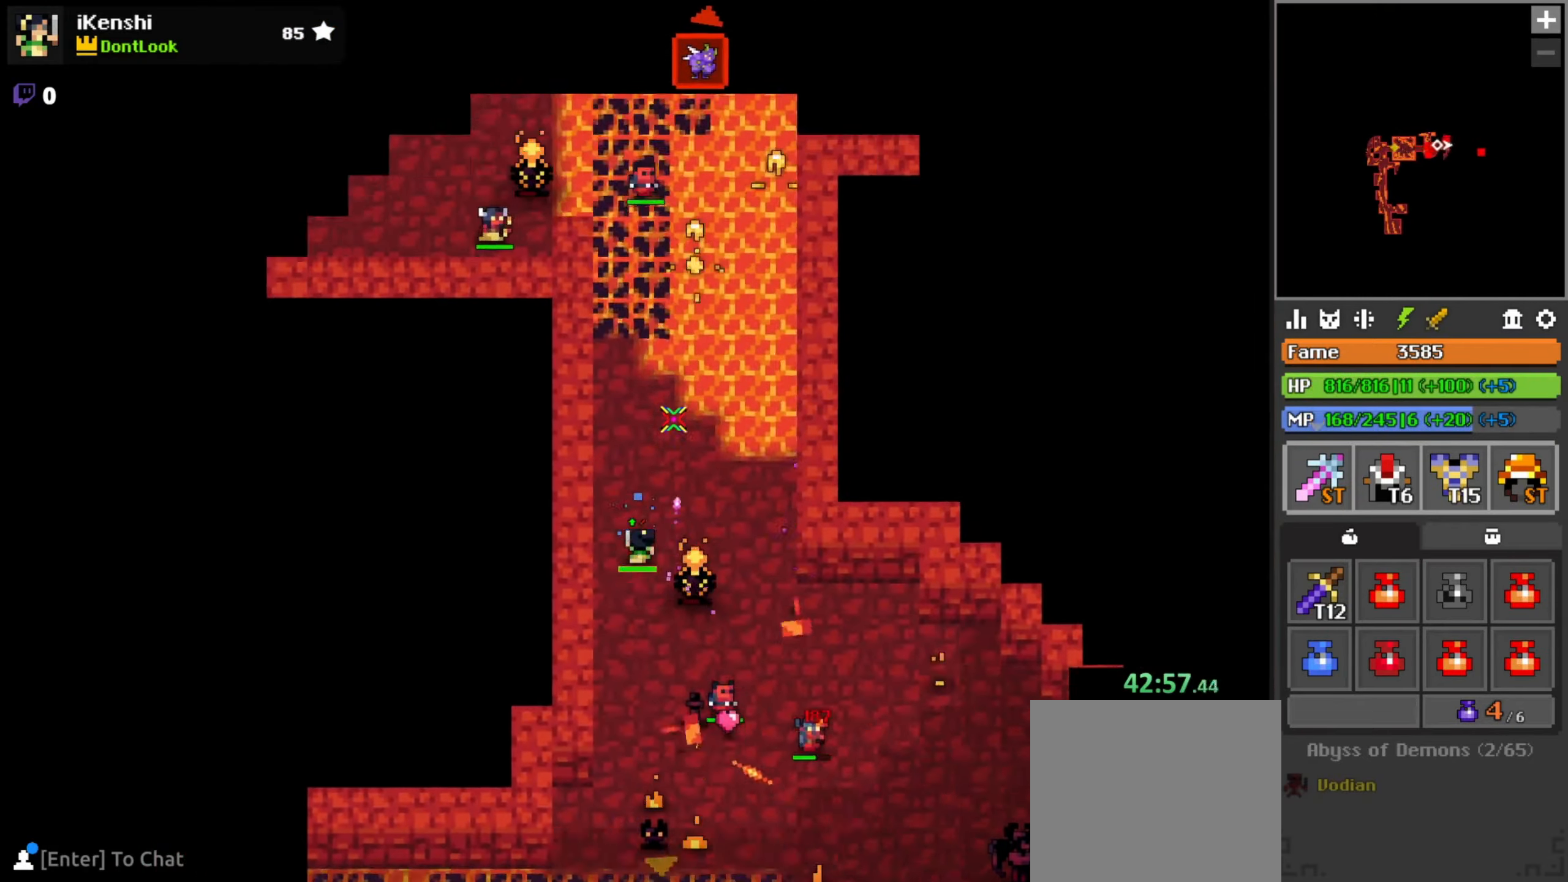
{"keys": ["d", "w"], "mouse": ["left"], "events": [[67, "a", "down"], [167, "a", "up"], [350, "a", "down"], [467, "a", "up"], [483, "d", "down"]]}
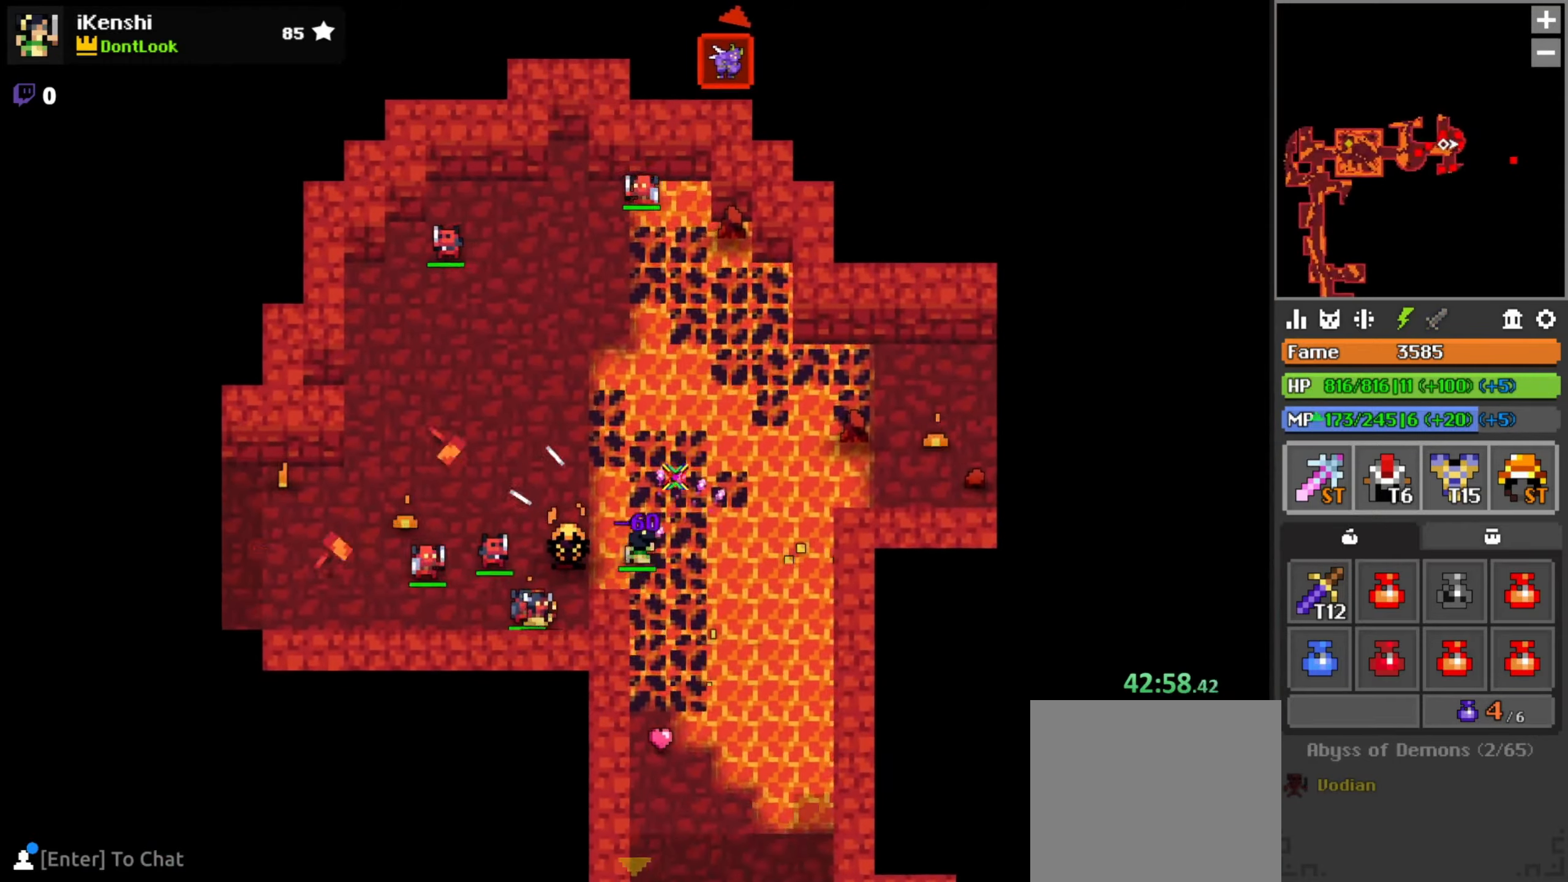
{"keys": ["w"], "mouse": ["left"], "events": [[83, "d", "up"], [100, "a", "down"], [233, "r", "down"], [483, "a", "up"], [483, "r", "up"]]}
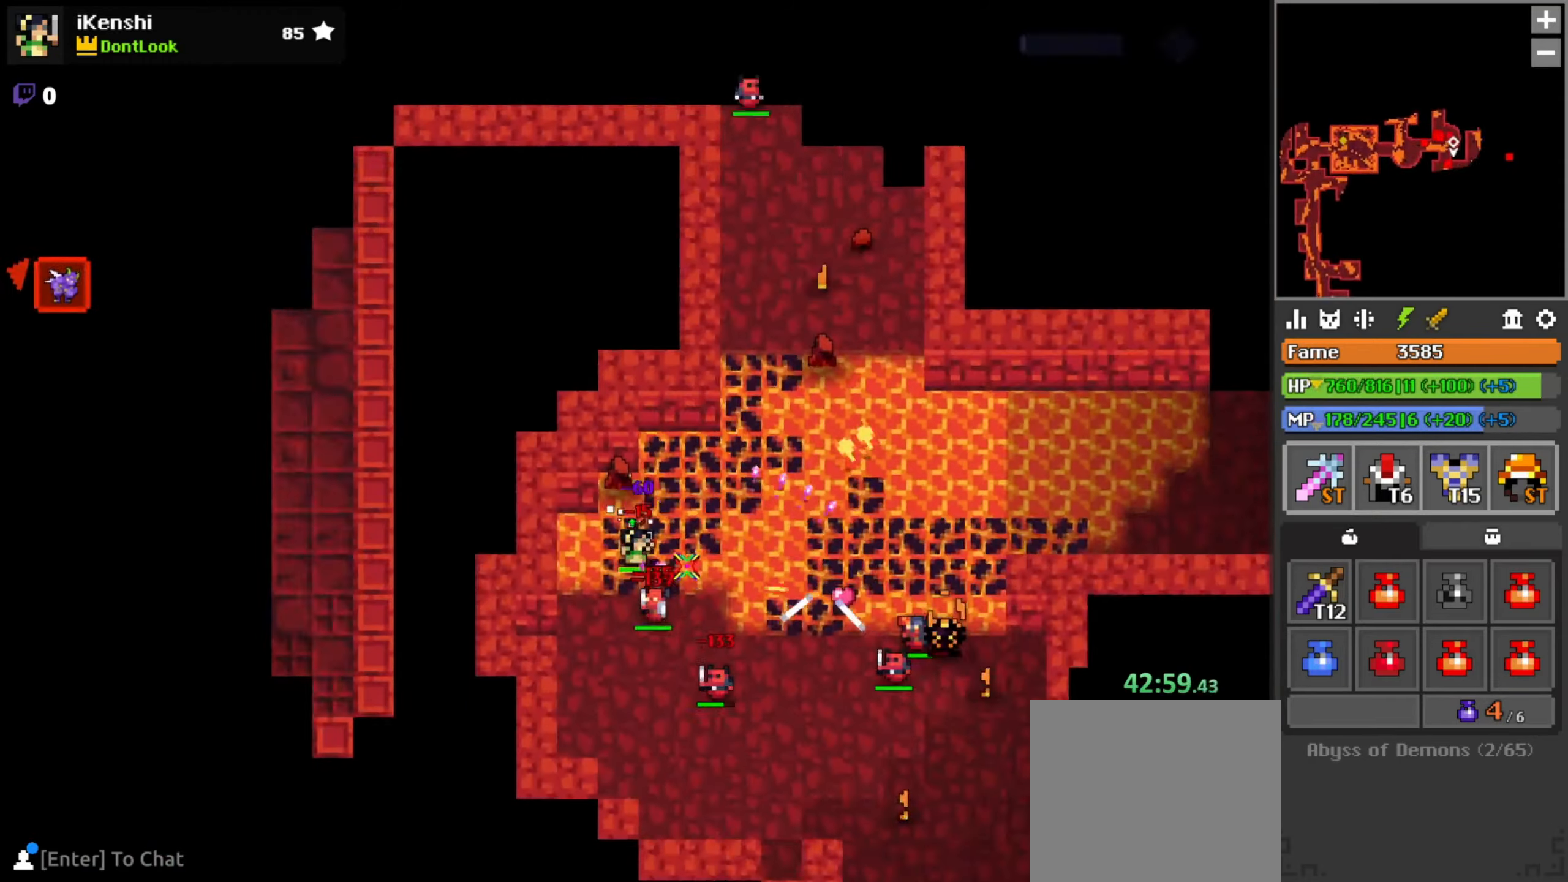
{"keys": ["q", "w"], "mouse": ["left"], "events": [[50, "d", "down"], [267, "space", "down"], [317, "d", "up"], [317, "space", "up"], [483, "q", "down"]]}
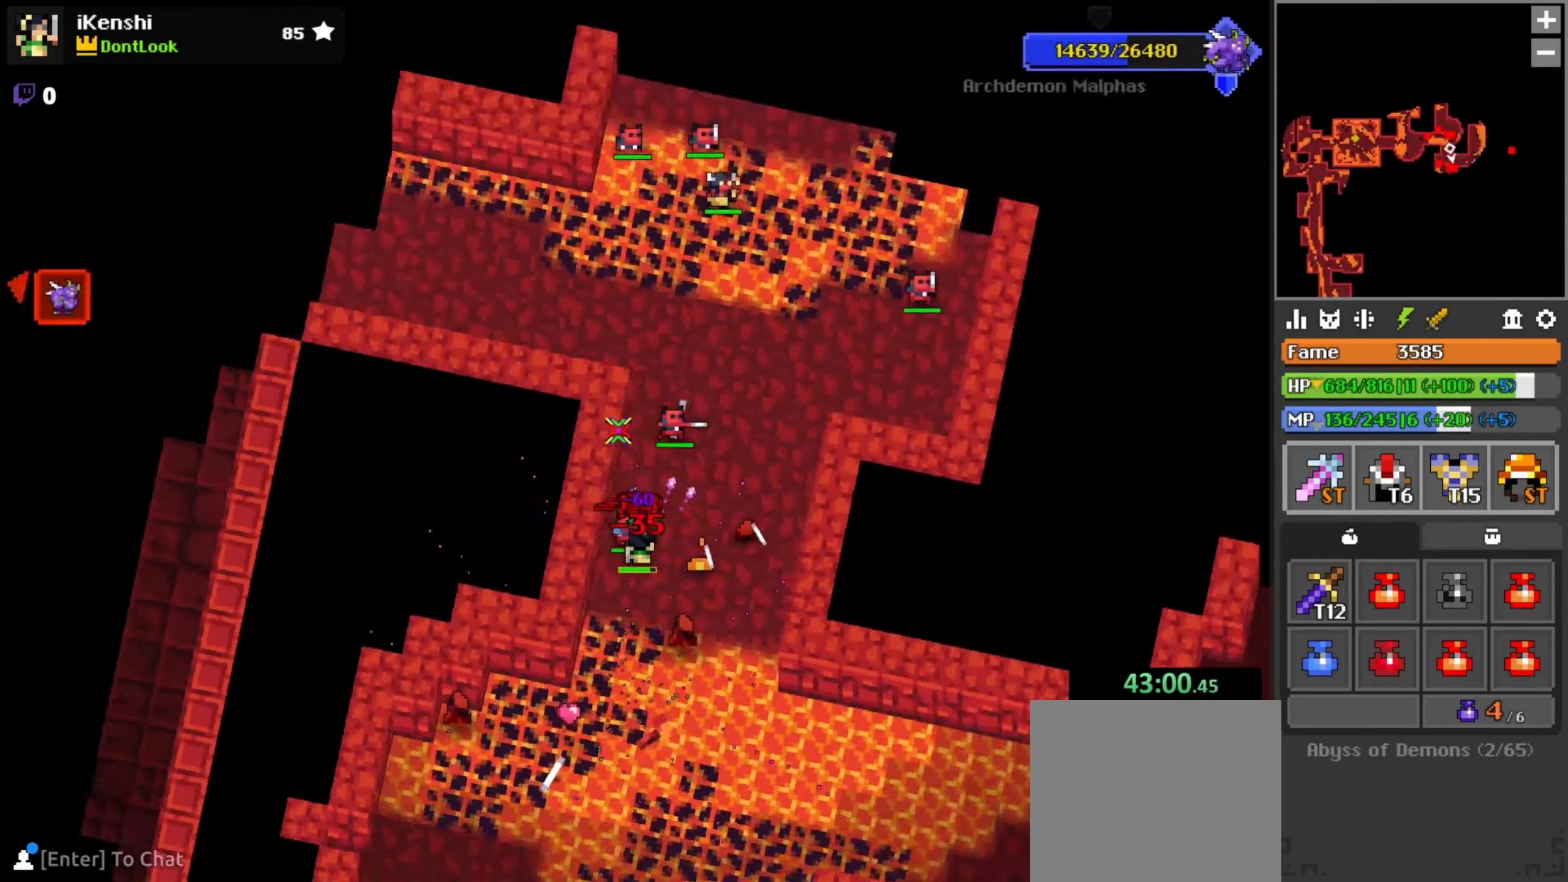
{"keys": ["w"], "mouse": ["left"], "events": [[67, "d", "down"], [217, "d", "up"], [217, "q", "up"], [233, "d", "down"], [250, "d", "up"], [367, "q", "down"], [417, "q", "up"]]}
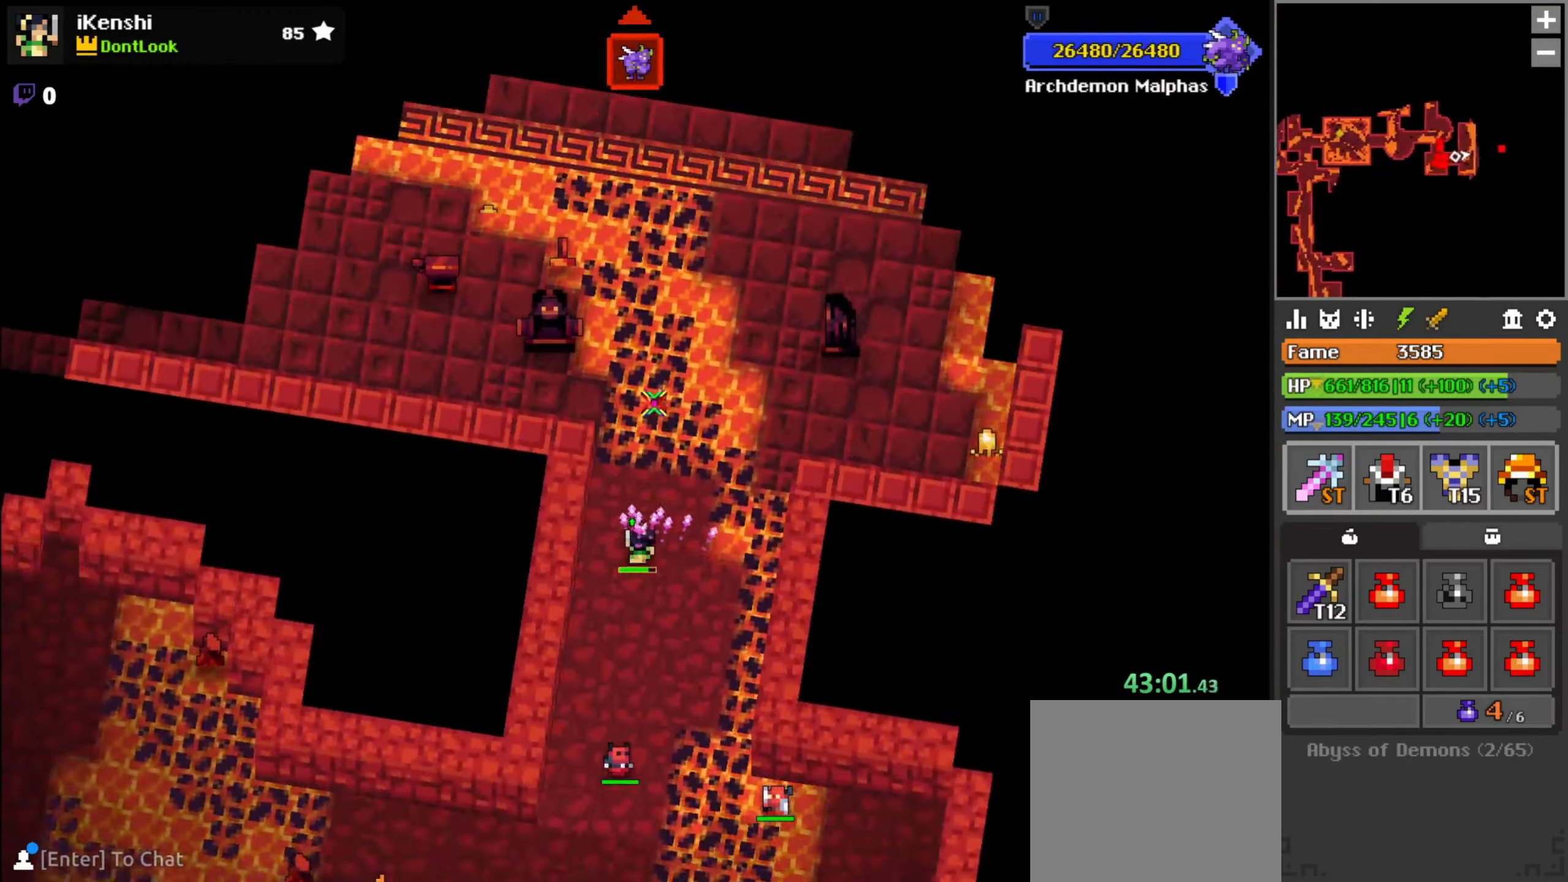
{"keys": ["w"], "mouse": ["left"], "events": [[267, "space", "down"], [317, "space", "up"]]}
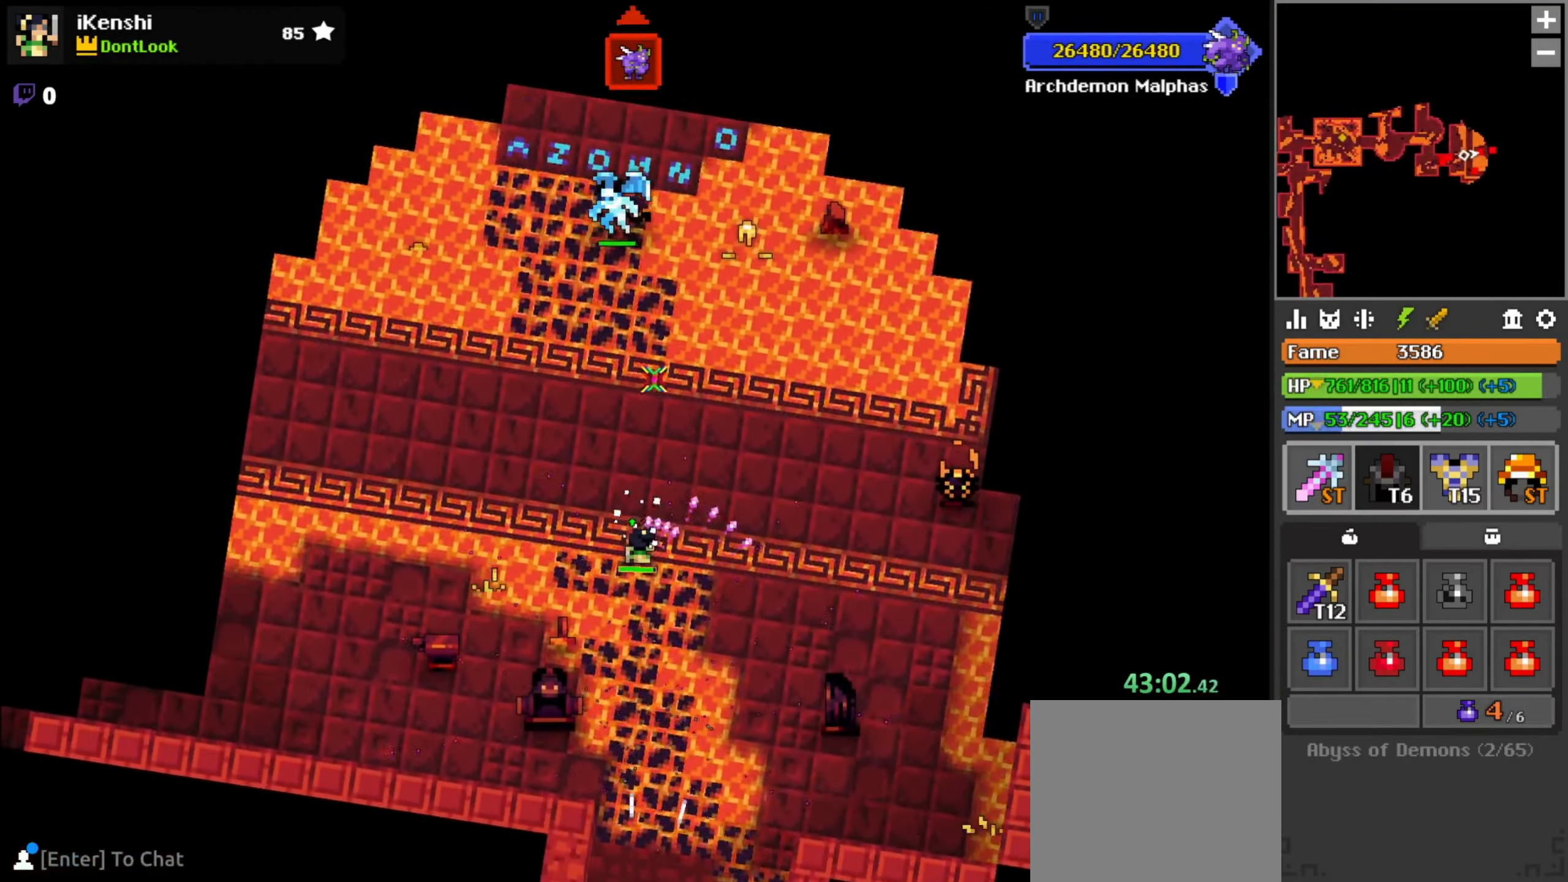
{"keys": ["a"], "mouse": ["left"], "events": [[50, "a", "down"], [100, "a", "up"], [200, "a", "down"], [233, "a", "up"], [233, "w", "up"], [317, "s", "down"], [333, "a", "down"], [350, "s", "up"]]}
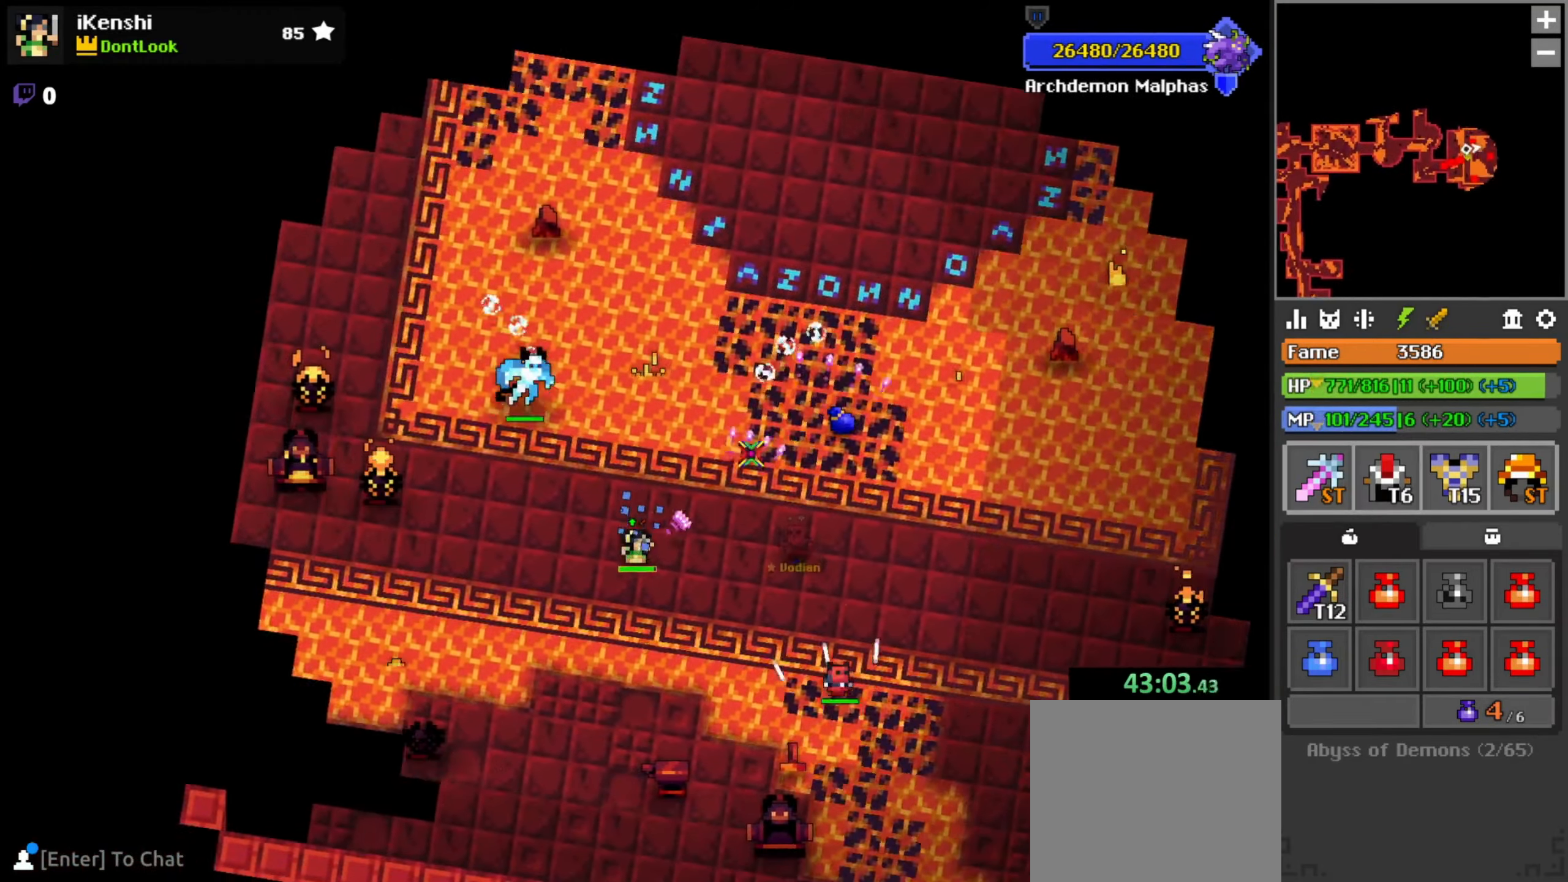
{"keys": ["d"], "mouse": ["left"], "events": [[17, "space", "down"], [50, "w", "down"], [117, "space", "up"], [117, "w", "up"], [167, "a", "up"], [283, "s", "down"], [300, "d", "down"], [333, "s", "up"], [350, "d", "up"], [417, "d", "down"]]}
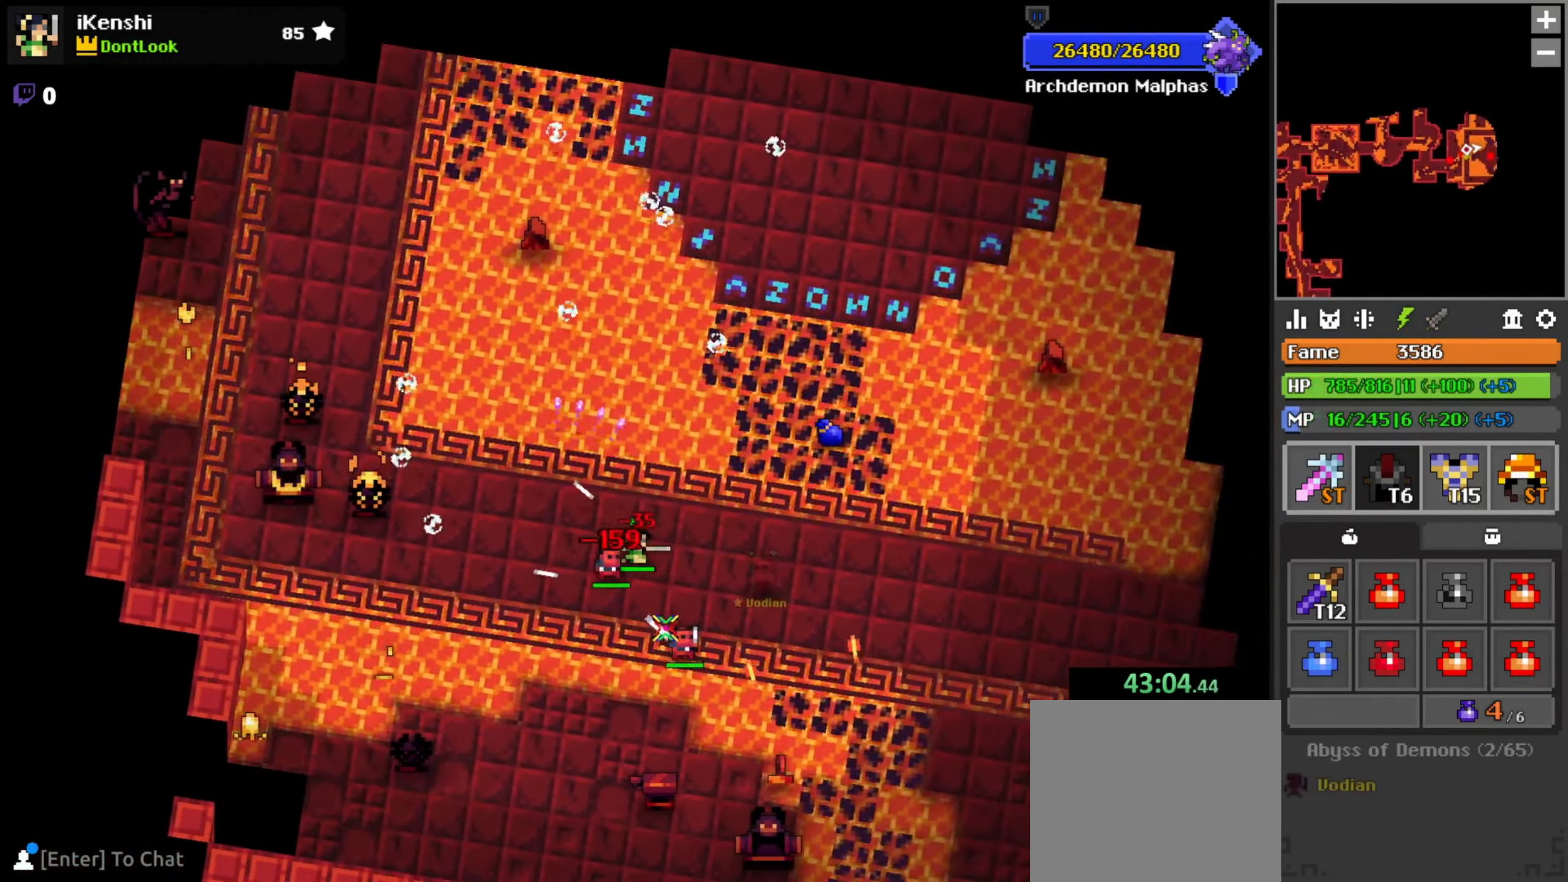
{"keys": [], "mouse": [], "events": [[83, "d", "up"], [150, "d", "down"], [200, "d", "up"], [317, "d", "down"], [317, "w", "down"], [350, "mouse_left", "up"], [383, "d", "up"], [450, "w", "up"]]}
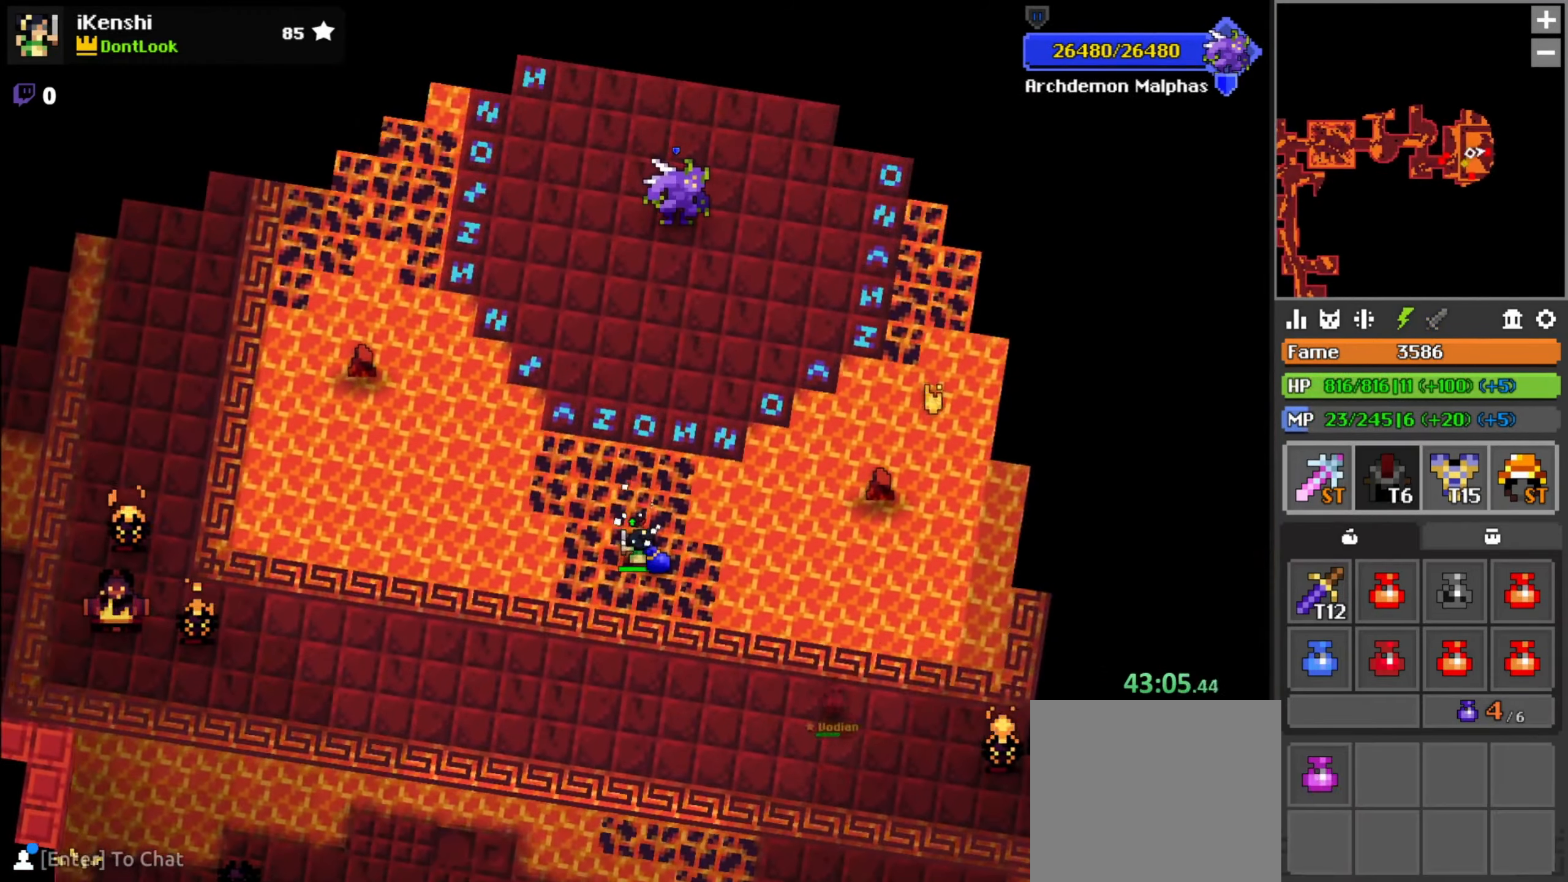
{"keys": ["w"], "mouse": ["left"], "events": [[167, "mouse_left", "down"], [217, "mouse_left", "up"], [233, "mouse_left", "down"], [283, "mouse_left", "up"], [317, "w", "down"], [467, "mouse_left", "down"]]}
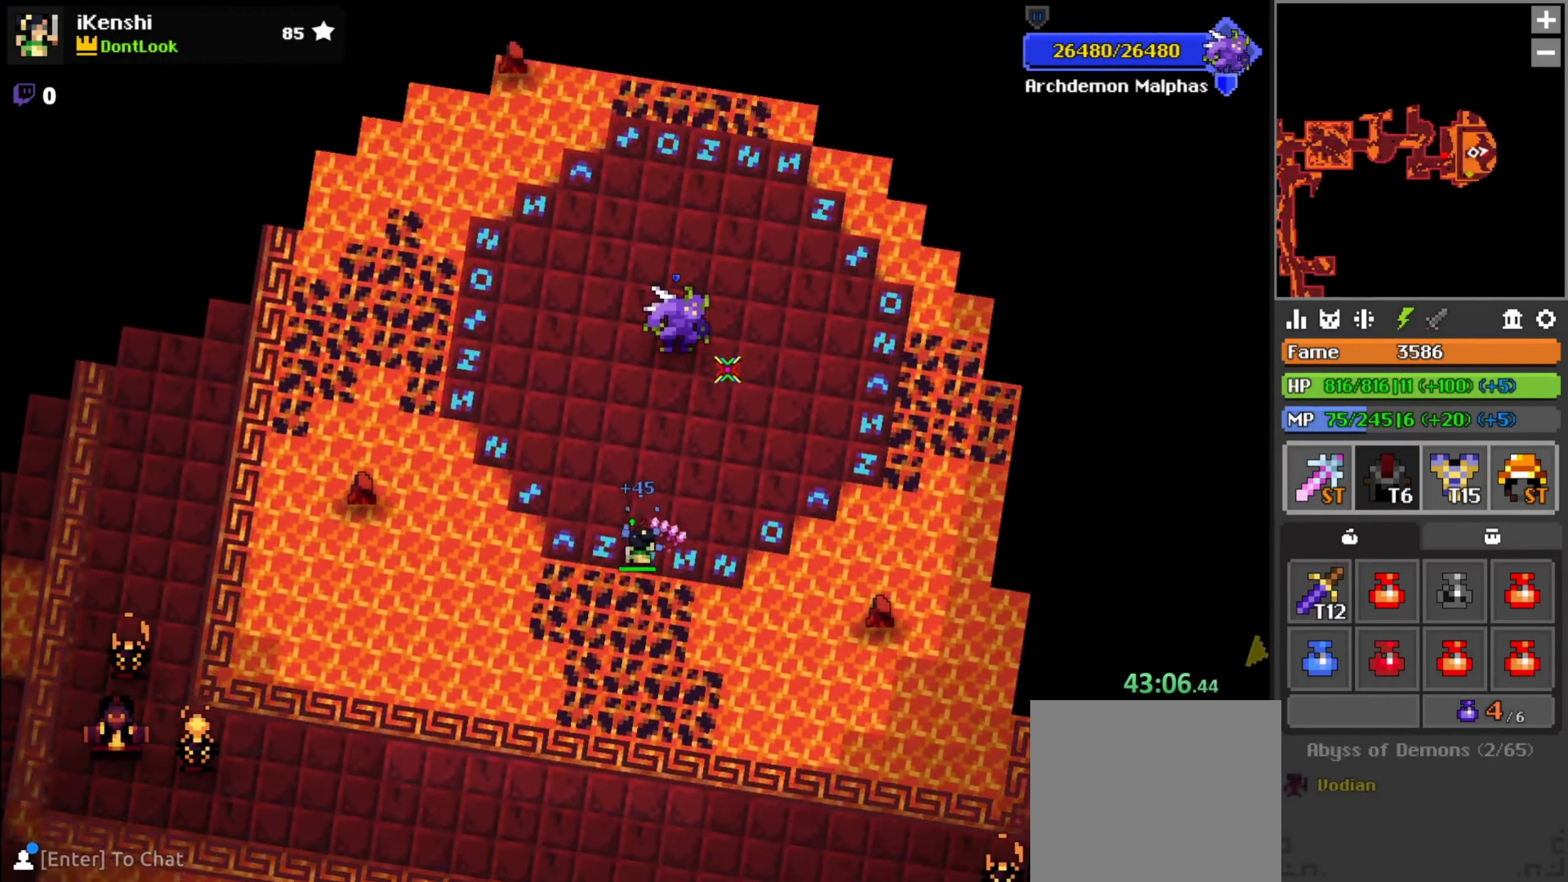
{"keys": ["a", "s"], "mouse": ["left"], "events": [[100, "space", "down"], [117, "d", "down"], [133, "space", "up"], [200, "q", "down"], [283, "d", "up"], [300, "q", "up"], [367, "a", "down"], [417, "w", "up"], [483, "s", "down"]]}
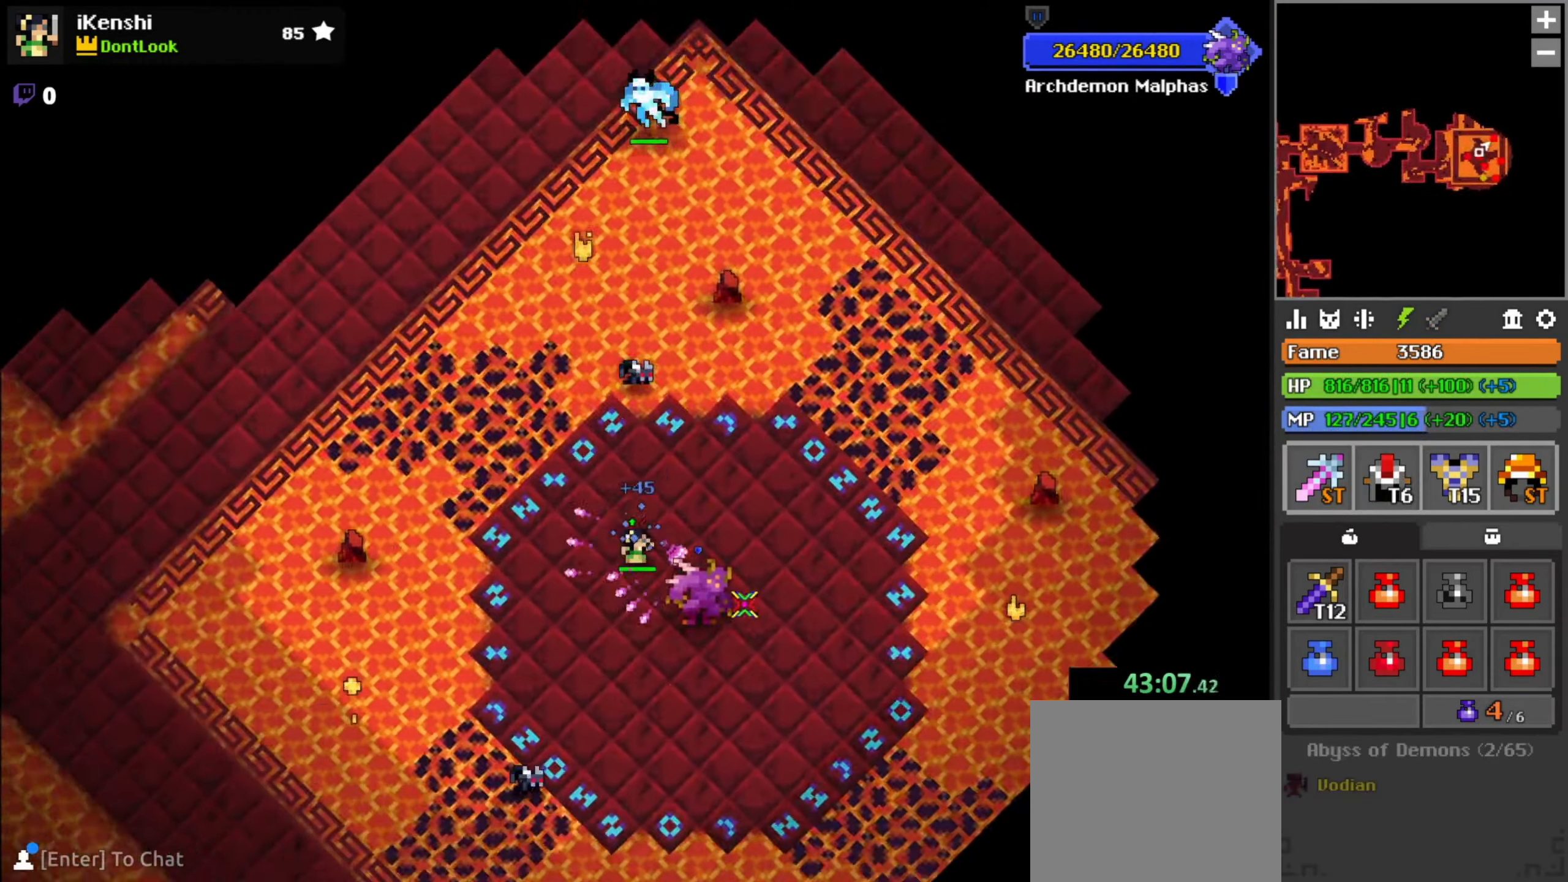
{"keys": ["a"], "mouse": ["left"], "events": [[33, "a", "up"], [133, "d", "down"], [149, "s", "up"], [266, "w", "down"], [299, "d", "up"], [299, "space", "down"], [333, "space", "up"], [366, "a", "down"], [433, "w", "up"]]}
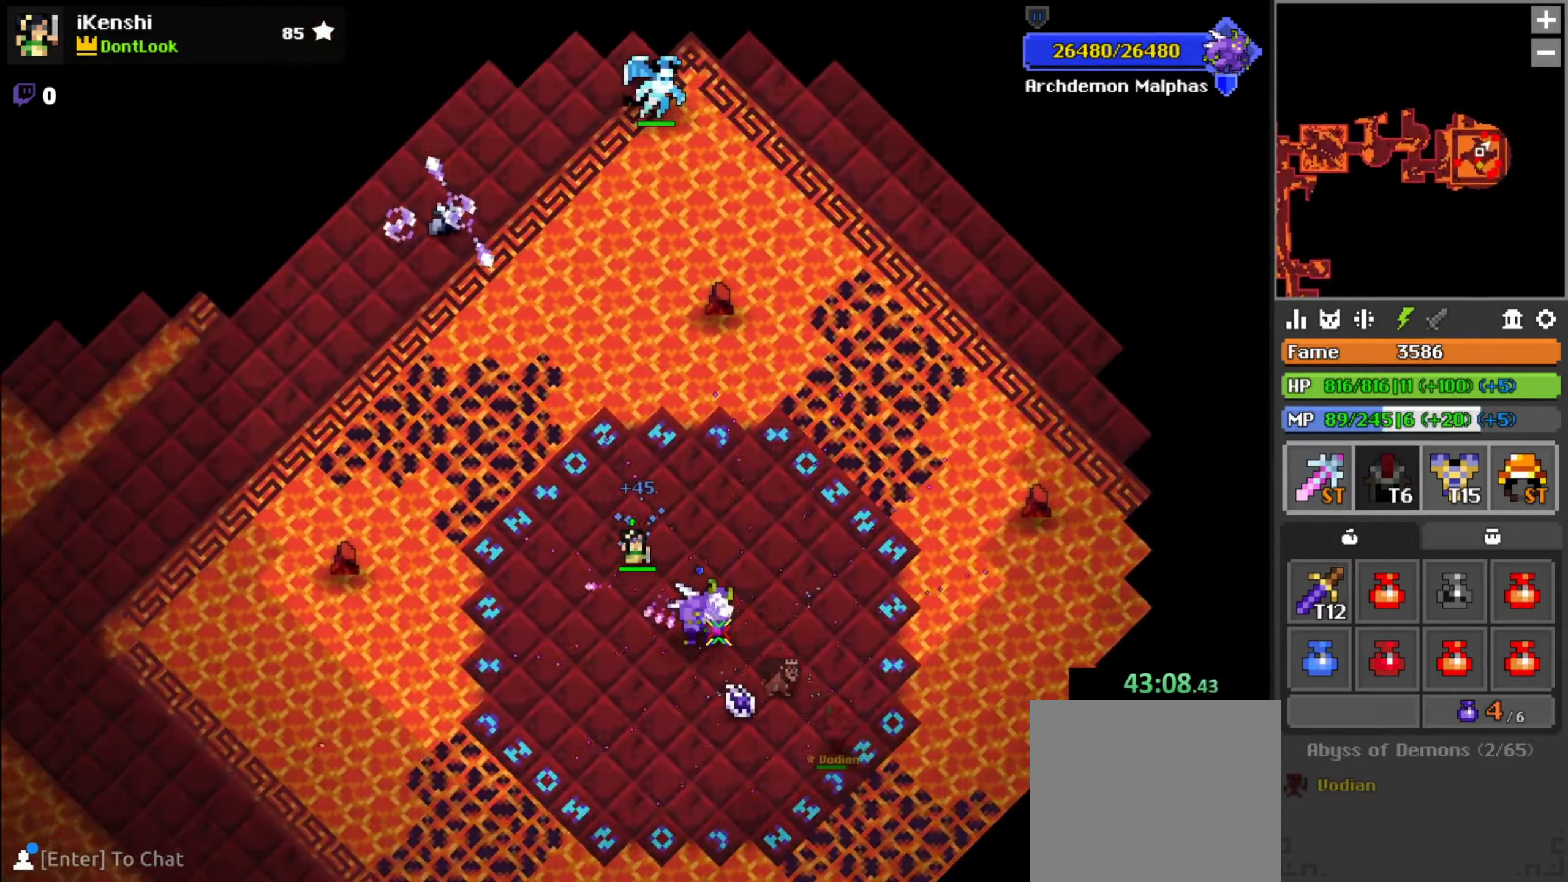
{"keys": ["w"], "mouse": ["left"], "events": [[34, "s", "down"], [84, "a", "up"], [117, "s", "up"], [284, "s", "down"], [317, "d", "down"], [350, "s", "up"], [450, "space", "down"], [467, "space", "up"], [467, "w", "down"], [500, "d", "up"]]}
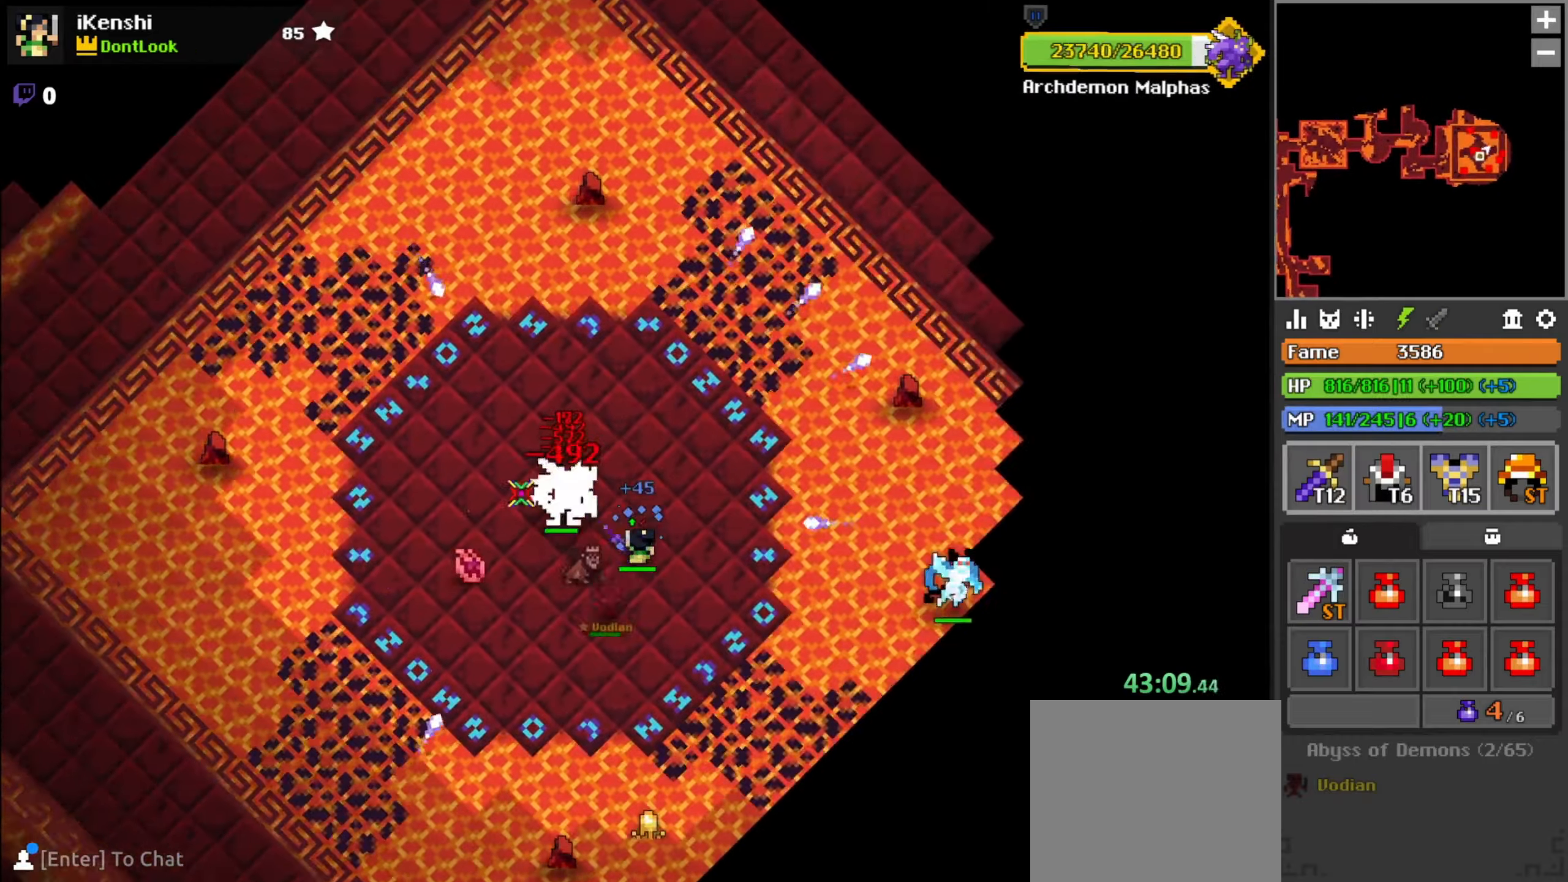
{"keys": [], "mouse": ["left"], "events": [[84, "a", "down"], [117, "w", "up"], [217, "s", "down"], [284, "a", "up"], [300, "d", "down"], [367, "s", "up"], [417, "d", "up"]]}
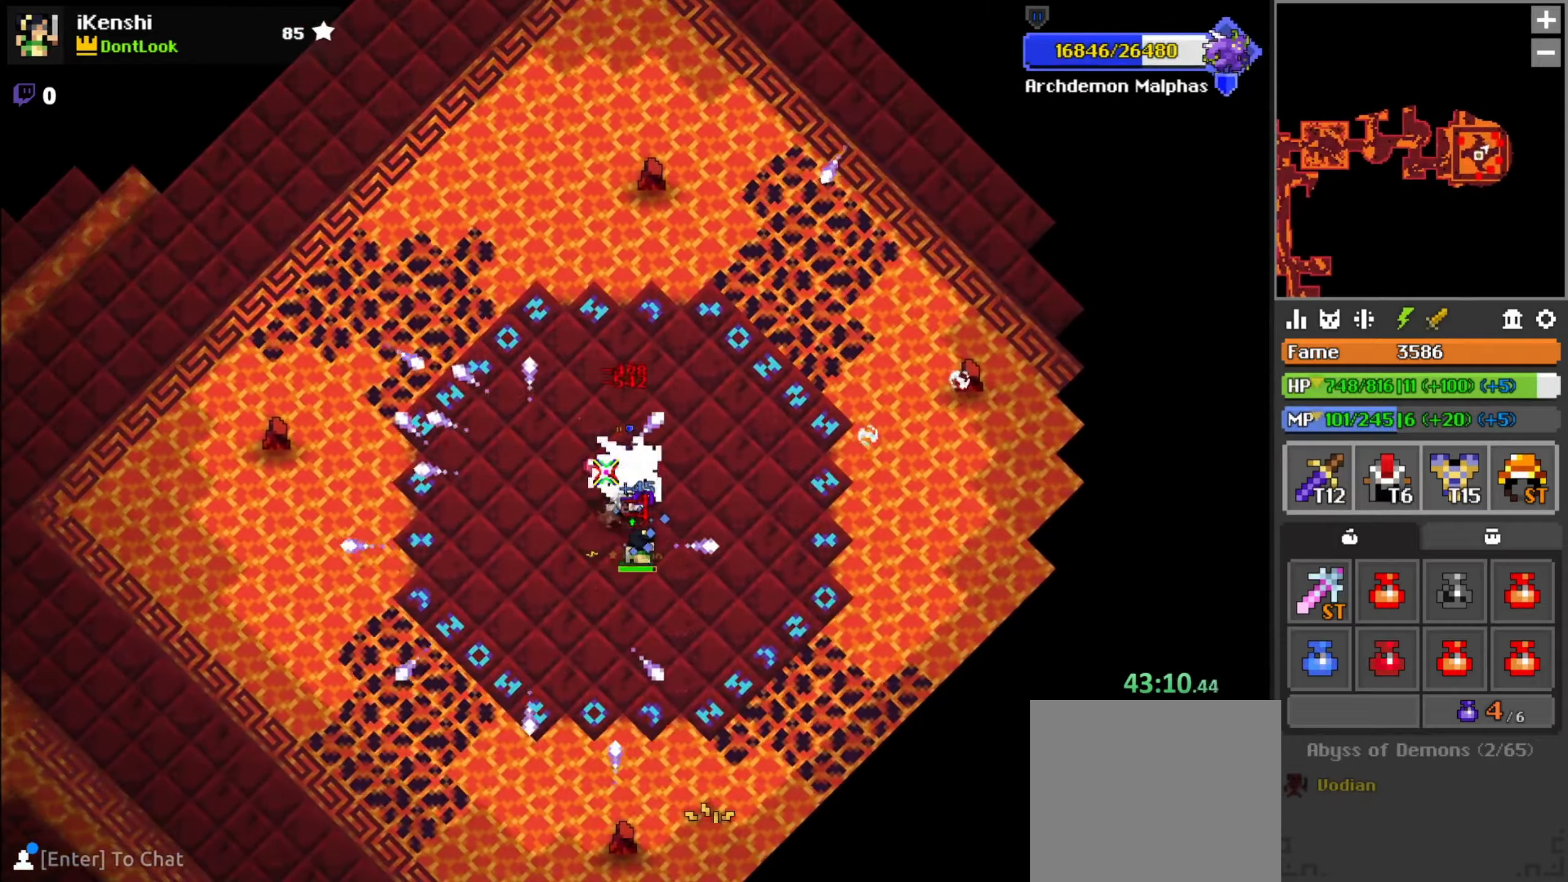
{"keys": [], "mouse": ["left"], "events": [[67, "d", "down"], [67, "s", "down"], [84, "s", "up"], [100, "d", "up"], [367, "z", "down"], [434, "z", "up"]]}
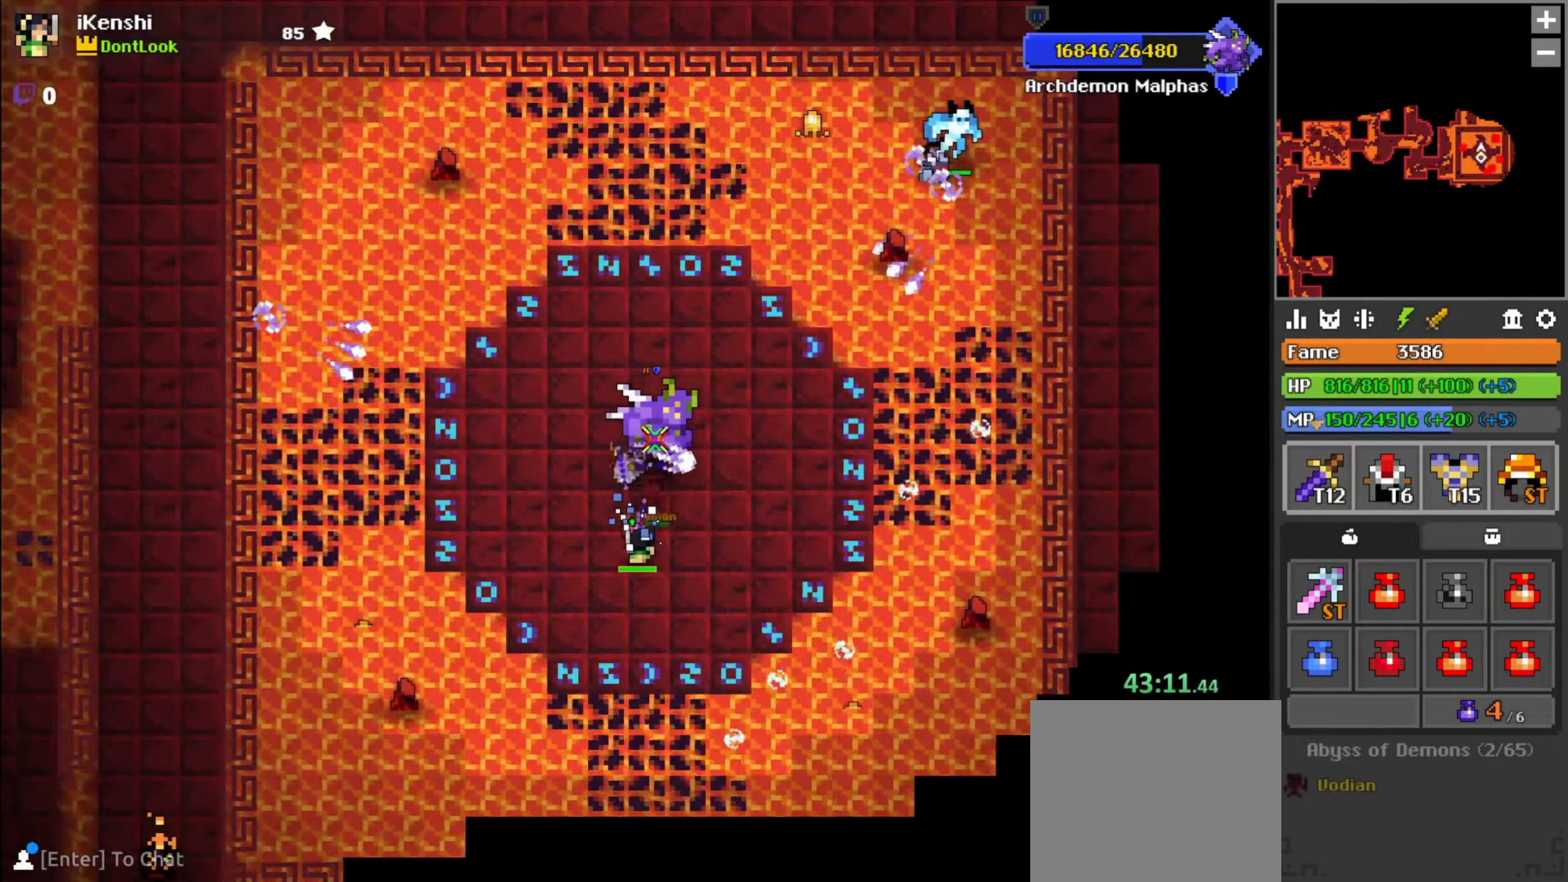
{"keys": [], "mouse": ["left"], "events": []}
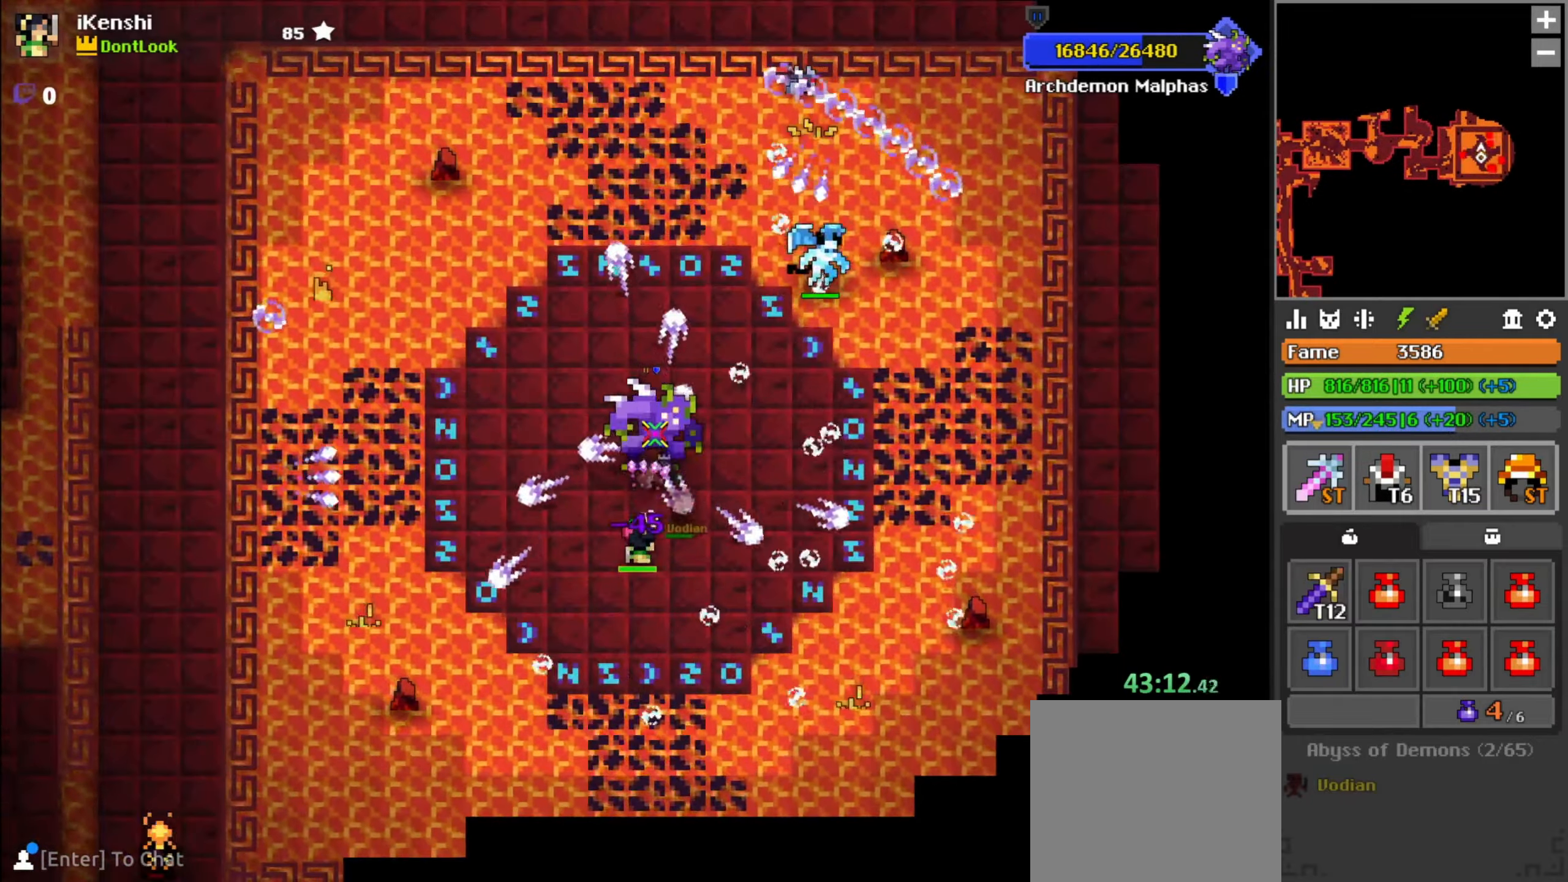
{"keys": [], "mouse": ["left"], "events": [[67, "a", "down"], [117, "w", "down"], [134, "a", "up"], [184, "w", "up"], [300, "space", "down"], [350, "space", "up"]]}
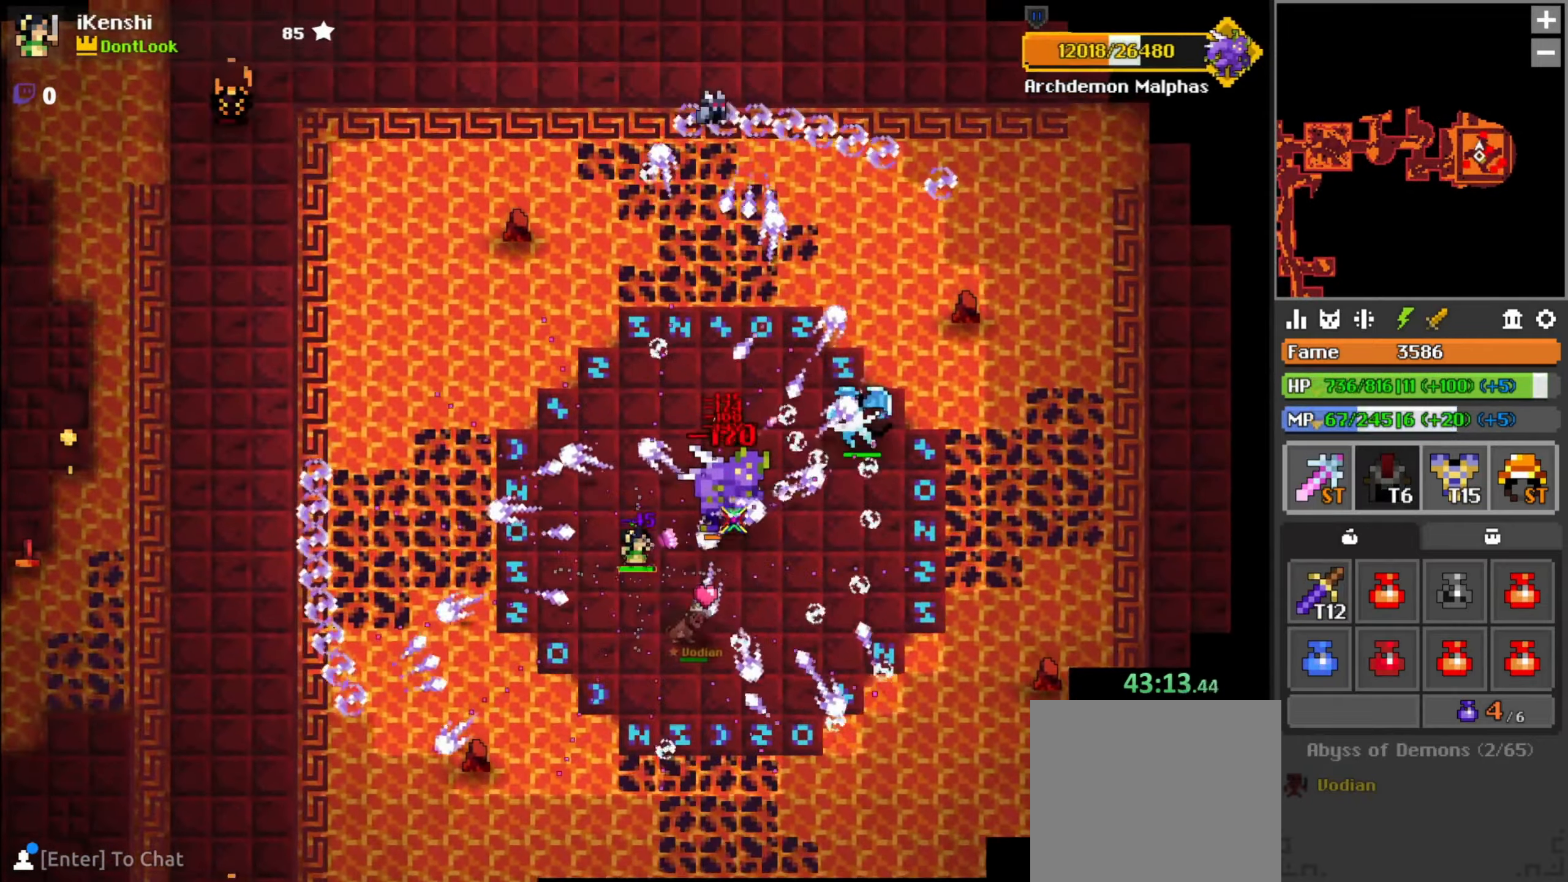
{"keys": [], "mouse": ["left"], "events": [[17, "w", "down"], [34, "w", "up"], [217, "a", "down"], [217, "w", "down"], [250, "a", "up"], [250, "w", "up"]]}
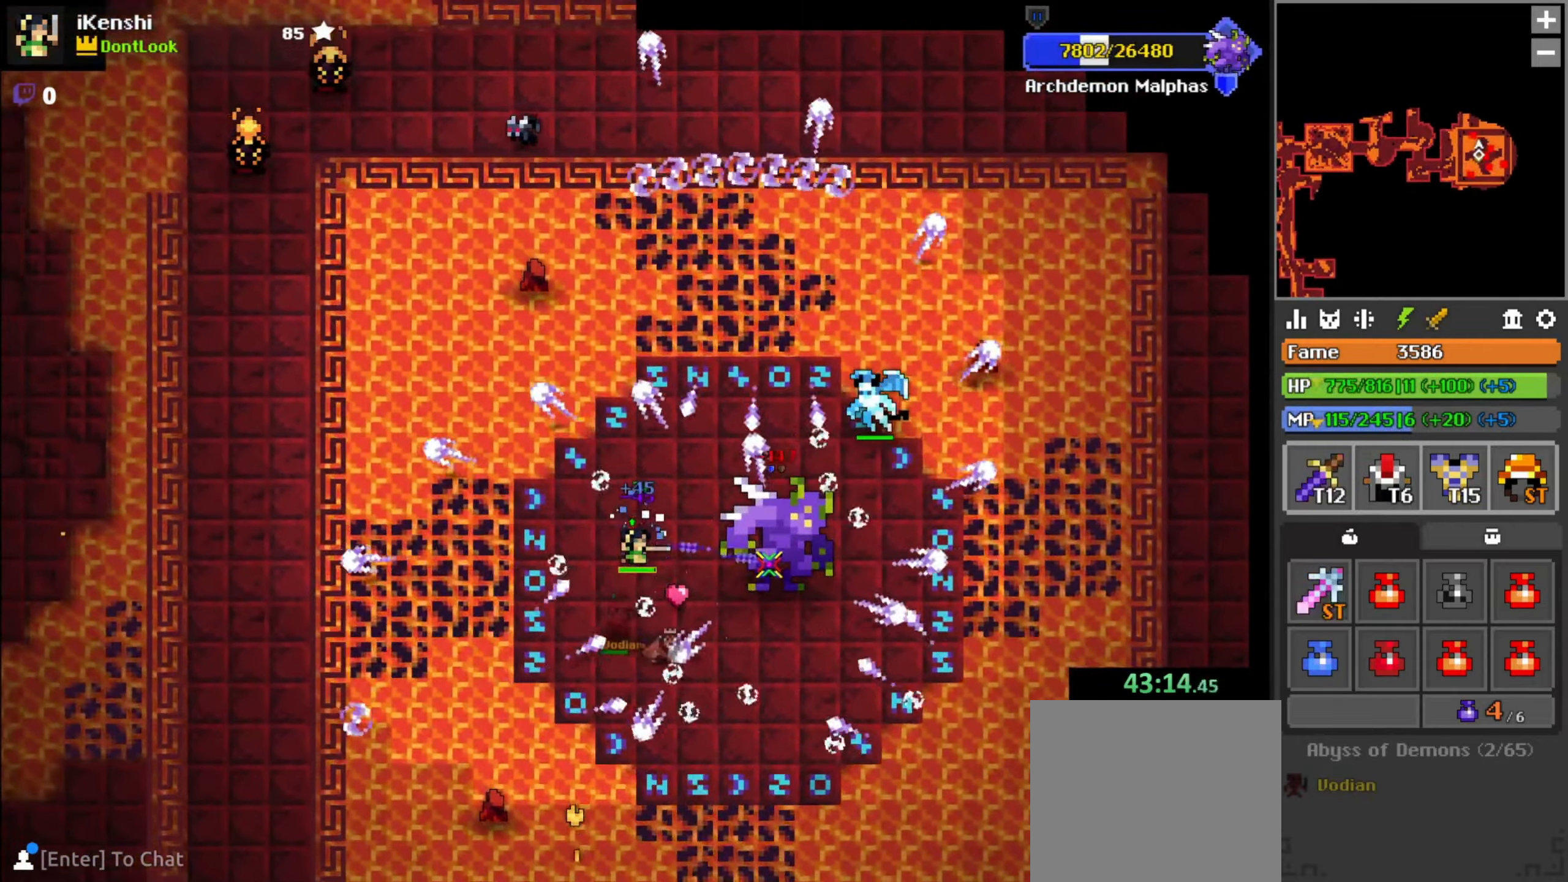
{"keys": [], "mouse": ["left"], "events": [[84, "d", "down"], [84, "s", "down"], [117, "s", "up"], [150, "d", "up"], [217, "space", "down"], [234, "space", "up"], [300, "s", "down"], [350, "d", "down"], [350, "s", "up"], [384, "d", "up"]]}
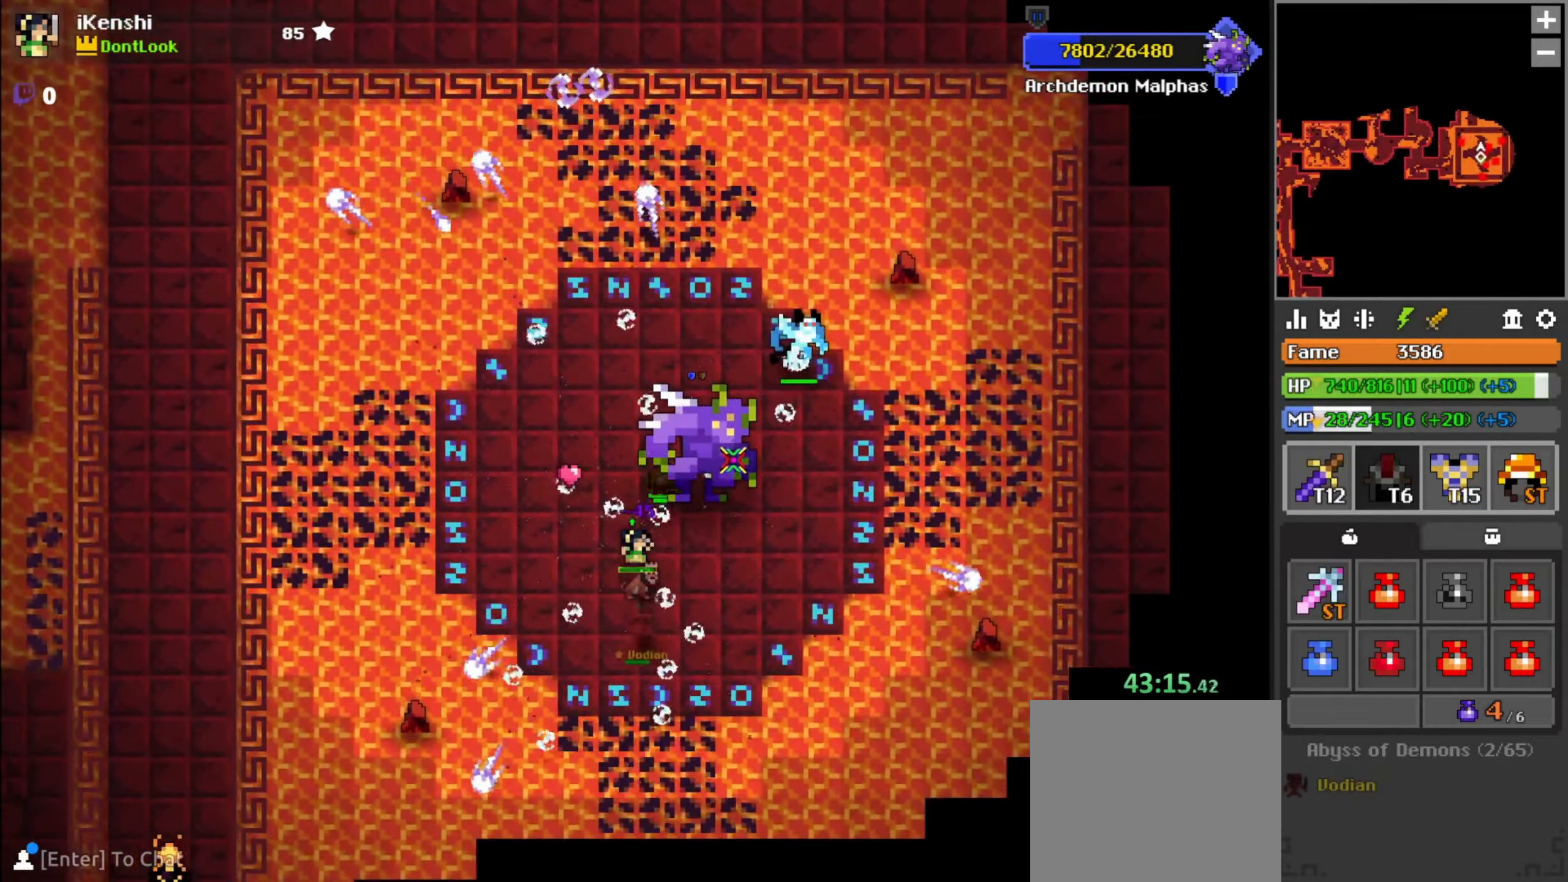
{"keys": [], "mouse": ["left"], "events": [[67, "a", "down"], [117, "a", "up"], [367, "space", "down"], [417, "space", "up"]]}
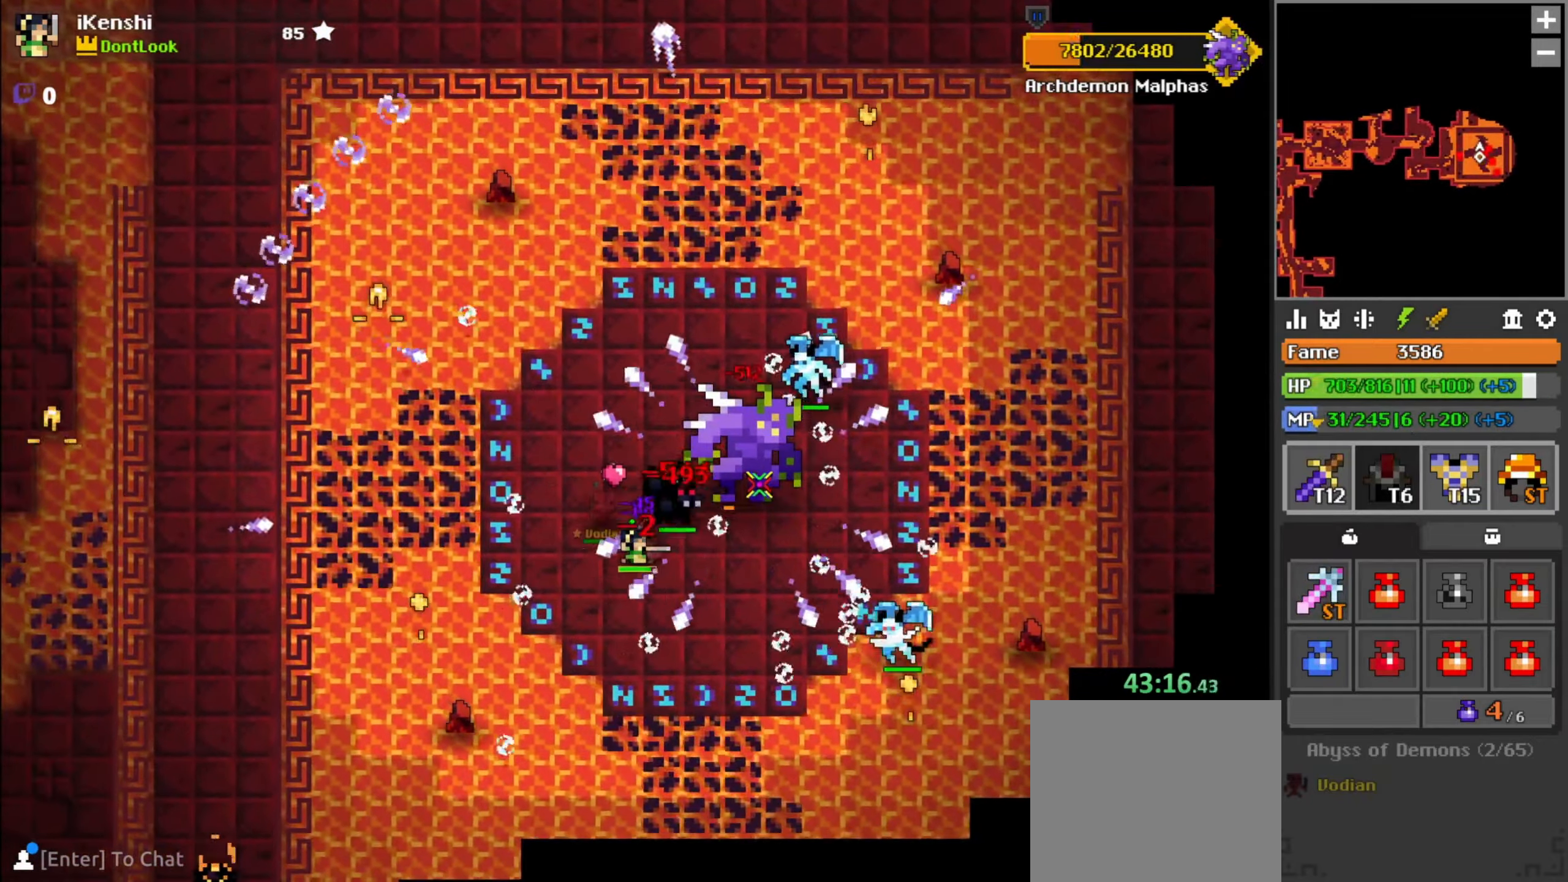
{"keys": [], "mouse": ["left"], "events": [[134, "s", "down"], [150, "d", "down"], [184, "s", "up"], [200, "d", "up"]]}
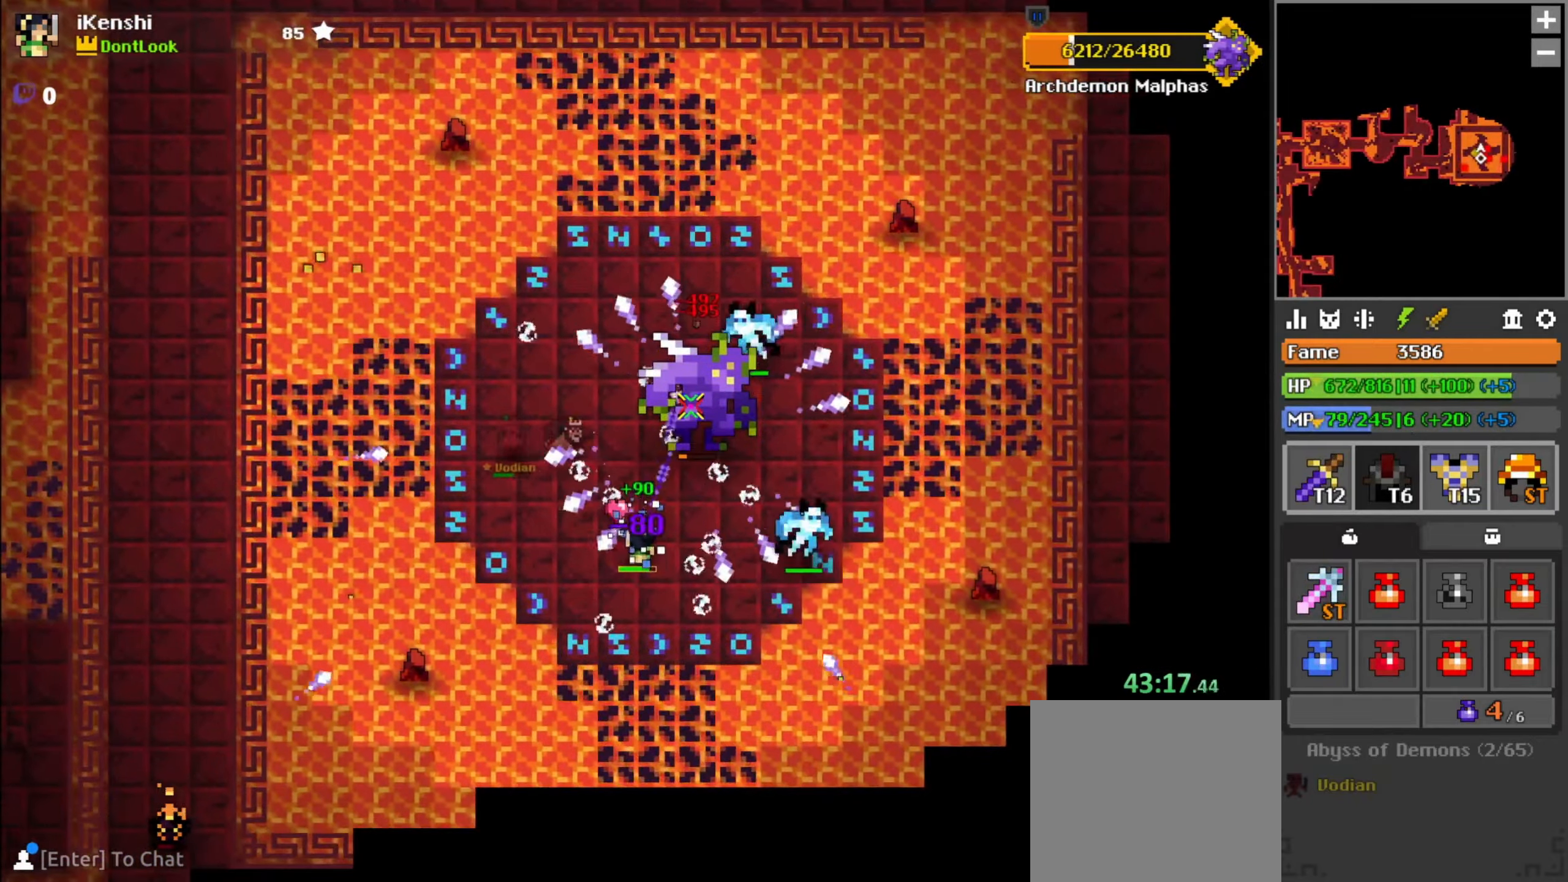
{"keys": ["d"], "mouse": ["left"], "events": [[67, "space", "down"], [100, "space", "up"], [167, "a", "down"], [167, "w", "down"], [217, "a", "up"], [217, "w", "up"], [351, "a", "down"], [384, "w", "down"], [434, "a", "up"], [434, "w", "up"], [501, "d", "down"]]}
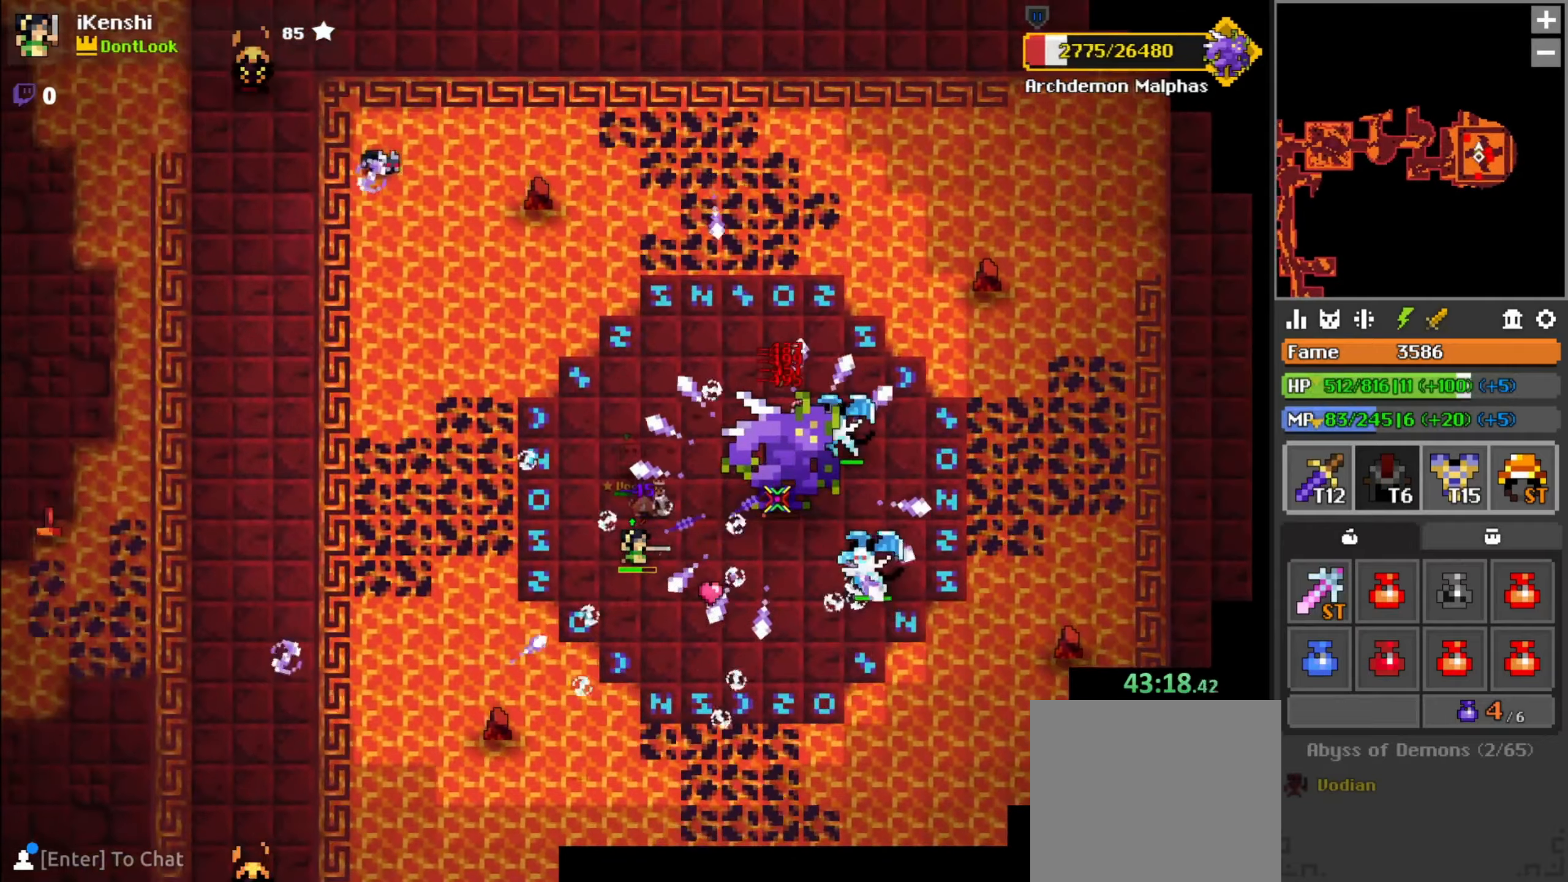
{"keys": ["d"], "mouse": ["left"], "events": [[33, "d", "up"], [250, "s", "down"], [300, "s", "up"], [483, "d", "down"]]}
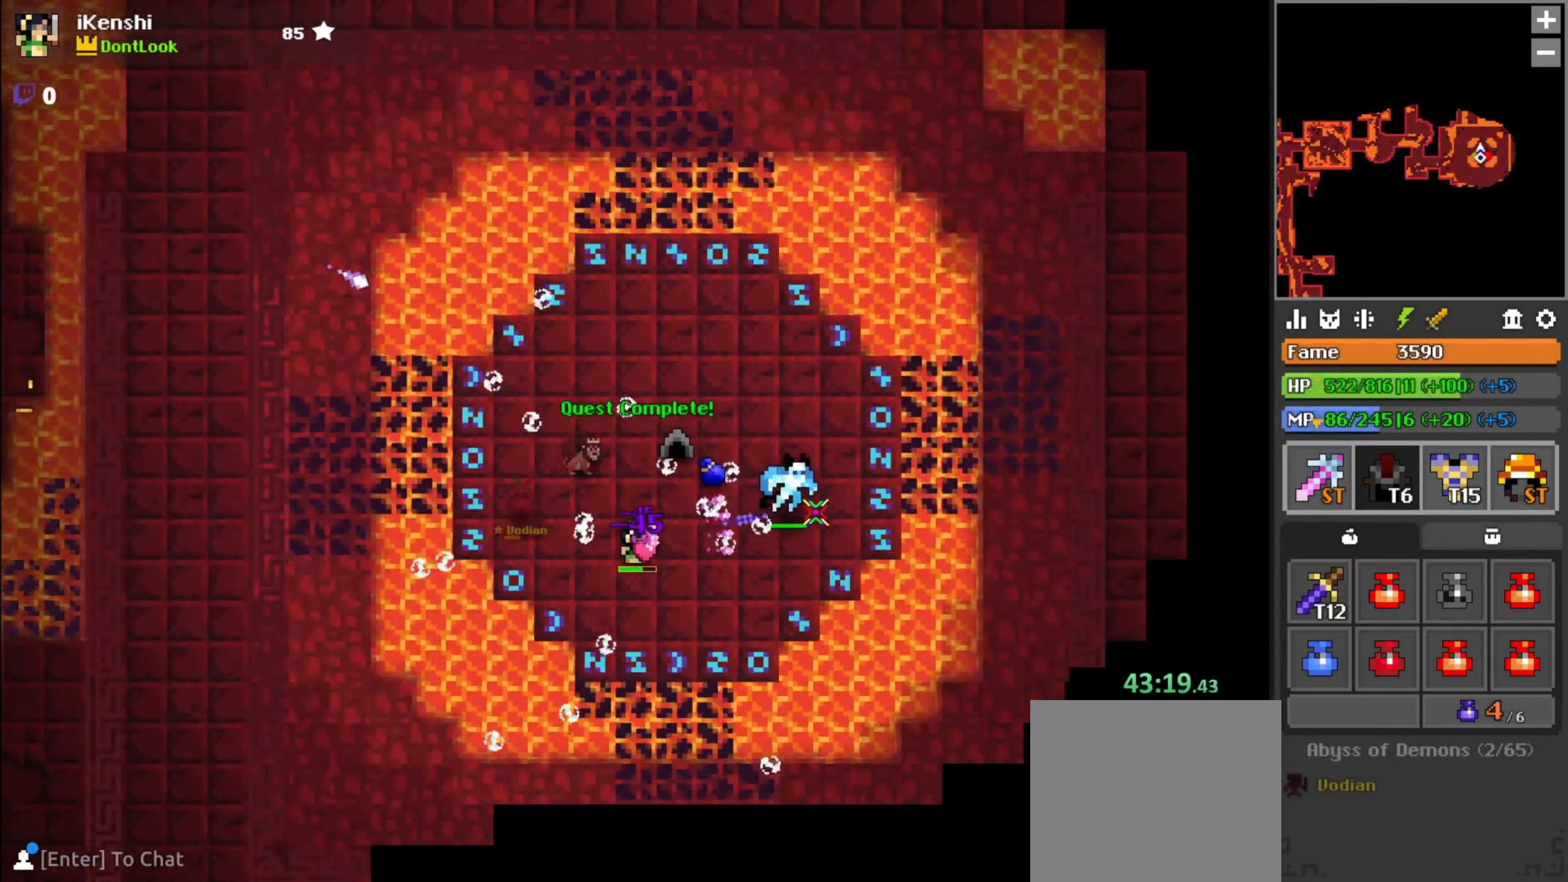
{"keys": ["d"], "mouse": [], "events": [[33, "d", "up"], [416, "w", "down"], [433, "mouse_left", "up"], [450, "d", "down"], [500, "w", "up"]]}
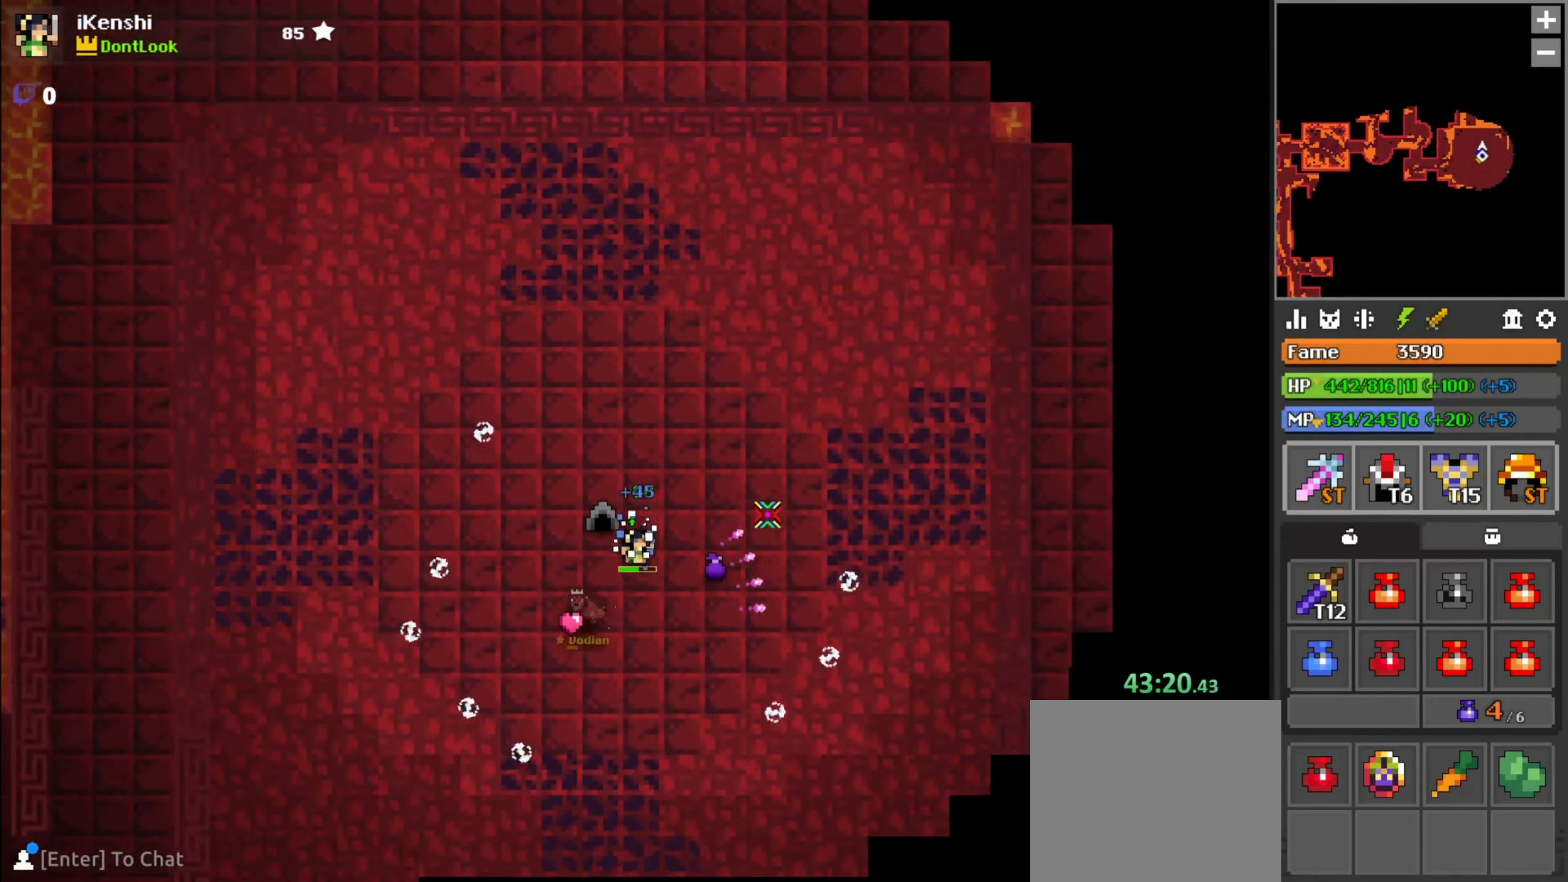
{"keys": [], "mouse": [], "events": [[33, "d", "up"], [266, "mouse_left", "down"], [316, "mouse_left", "up"], [350, "mouse_left", "down"], [383, "mouse_left", "up"]]}
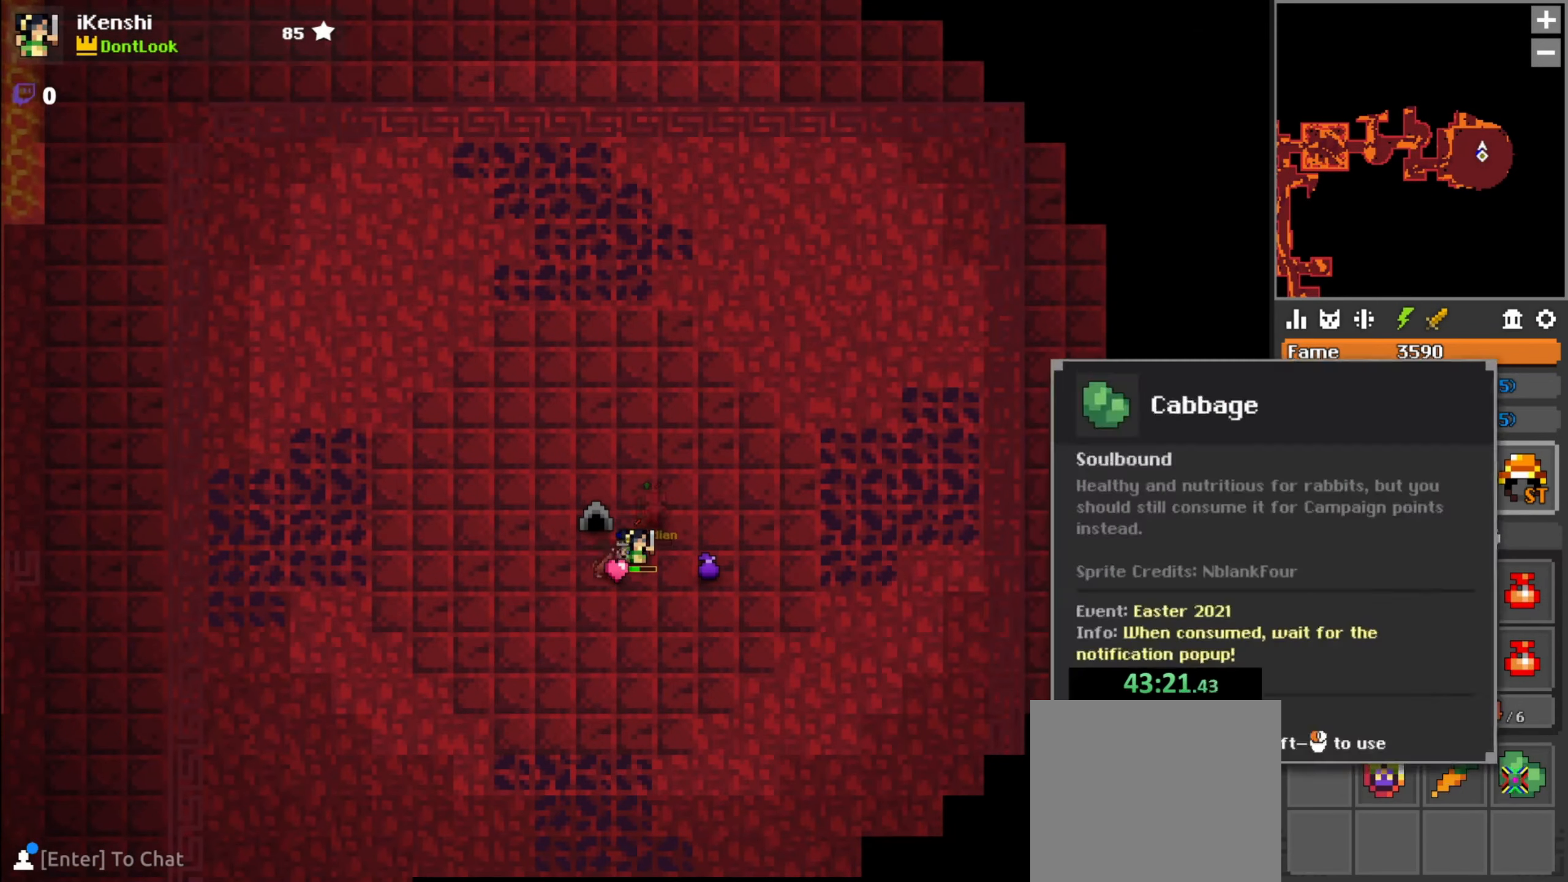
{"keys": [], "mouse": [], "events": [[50, "mouse_left", "down"], [83, "mouse_left", "up"], [183, "mouse_left", "down"], [233, "mouse_left", "up"], [350, "a", "down"], [350, "w", "down"], [416, "a", "up"], [416, "w", "up"]]}
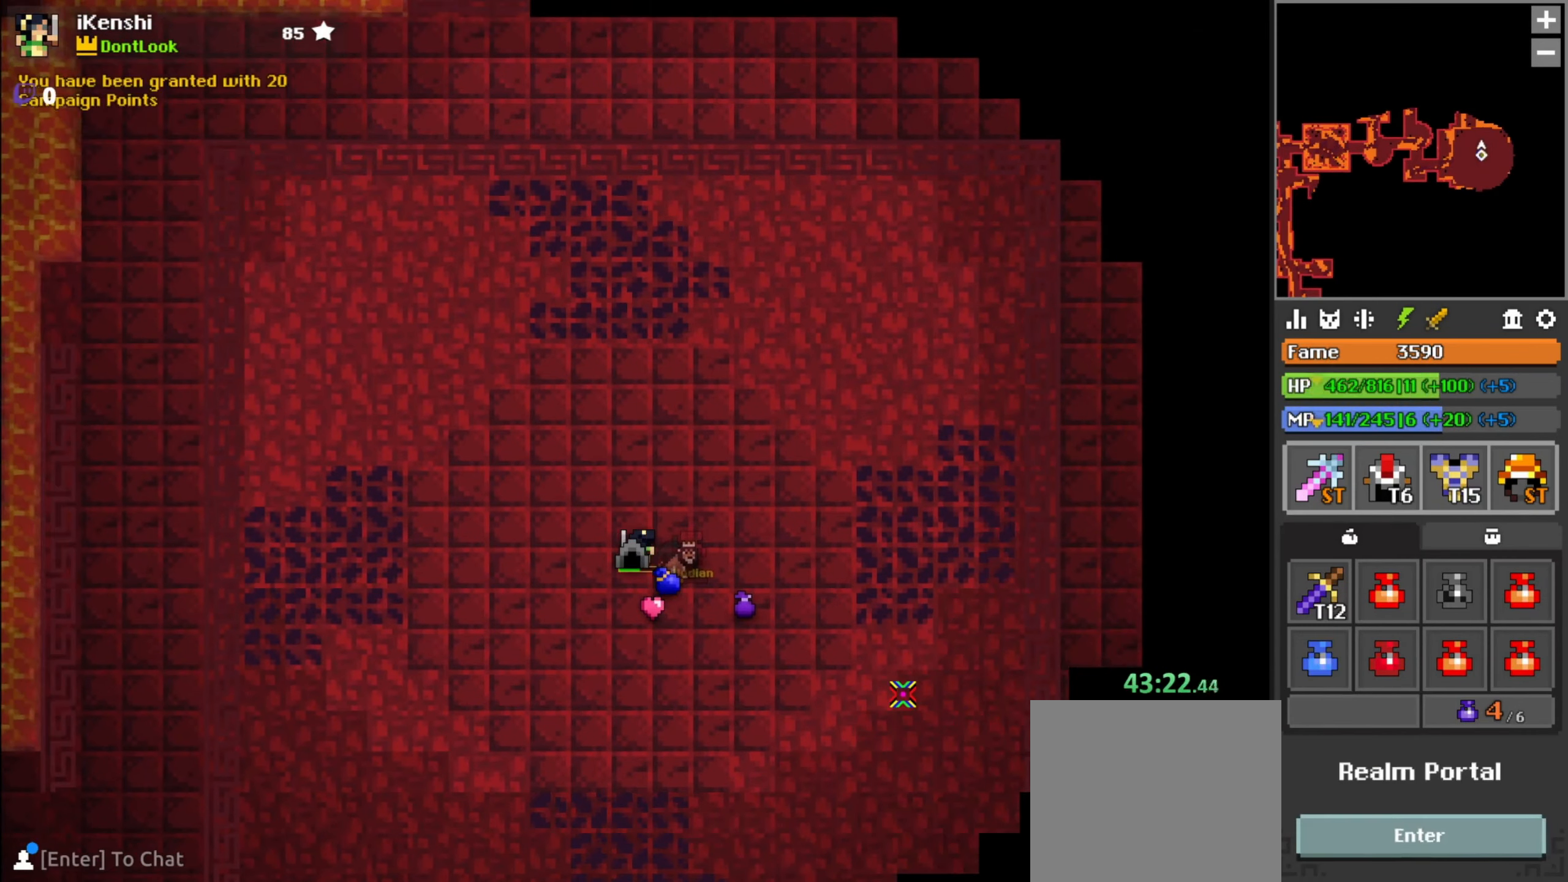
{"keys": [], "mouse": [], "events": []}
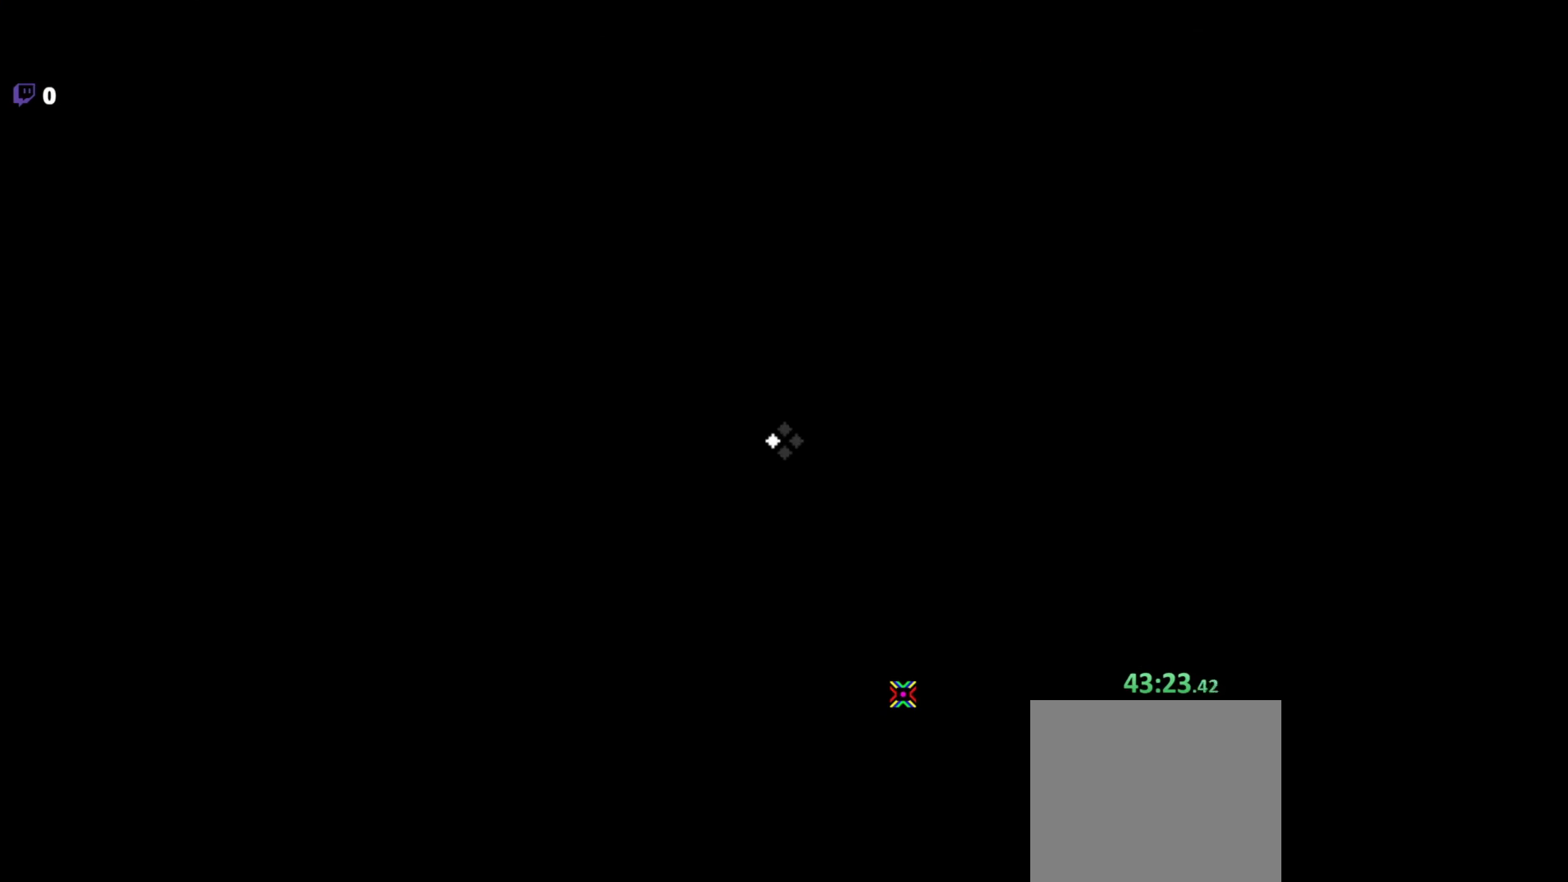
{"keys": [], "mouse": [], "events": []}
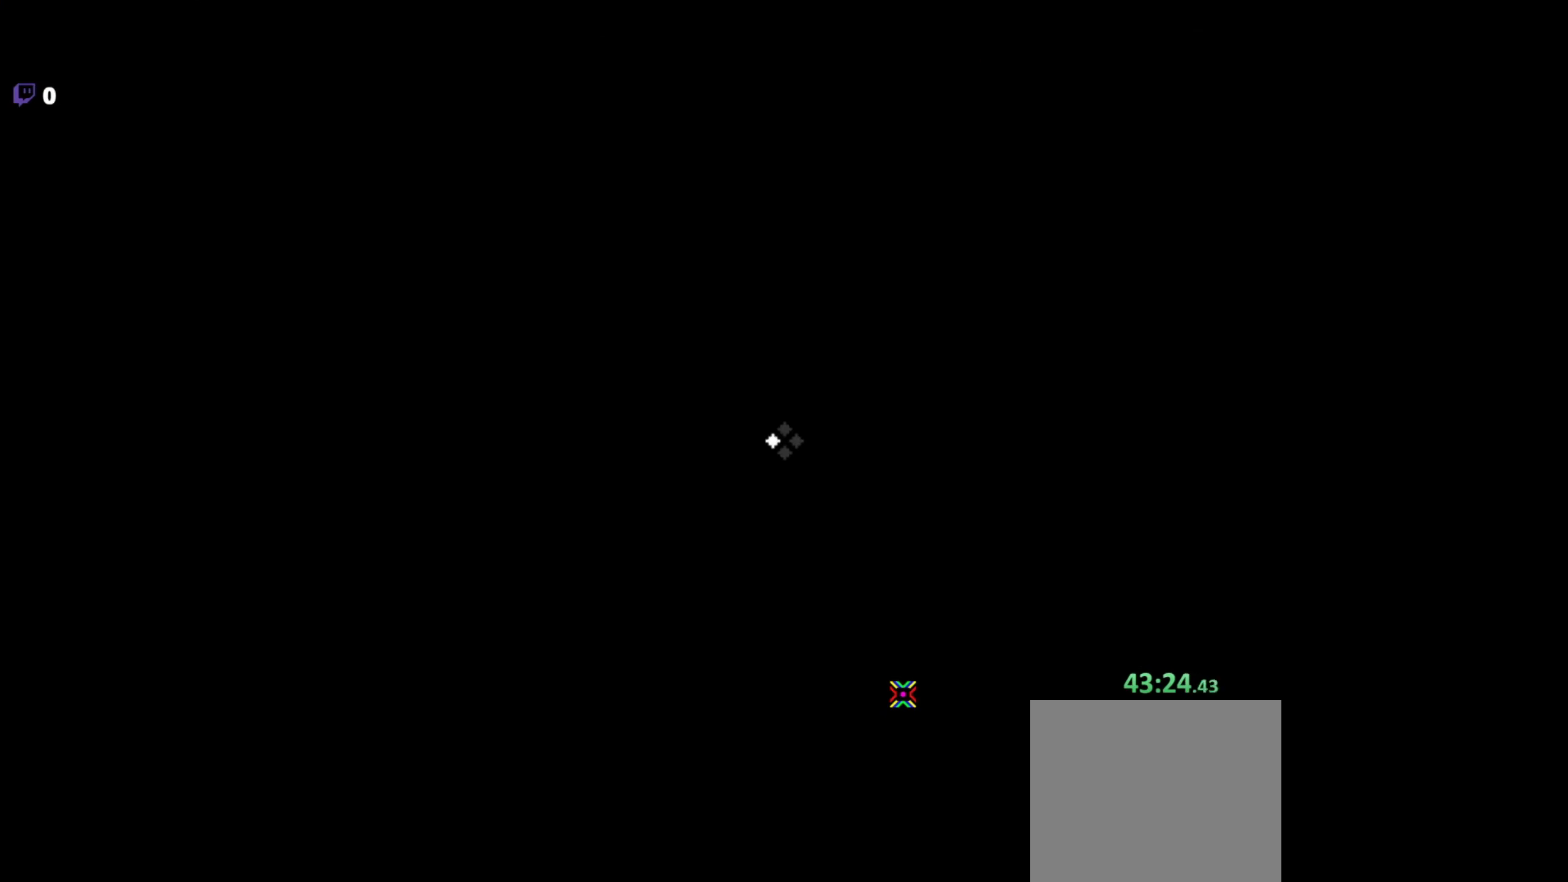
{"keys": [], "mouse": [], "events": []}